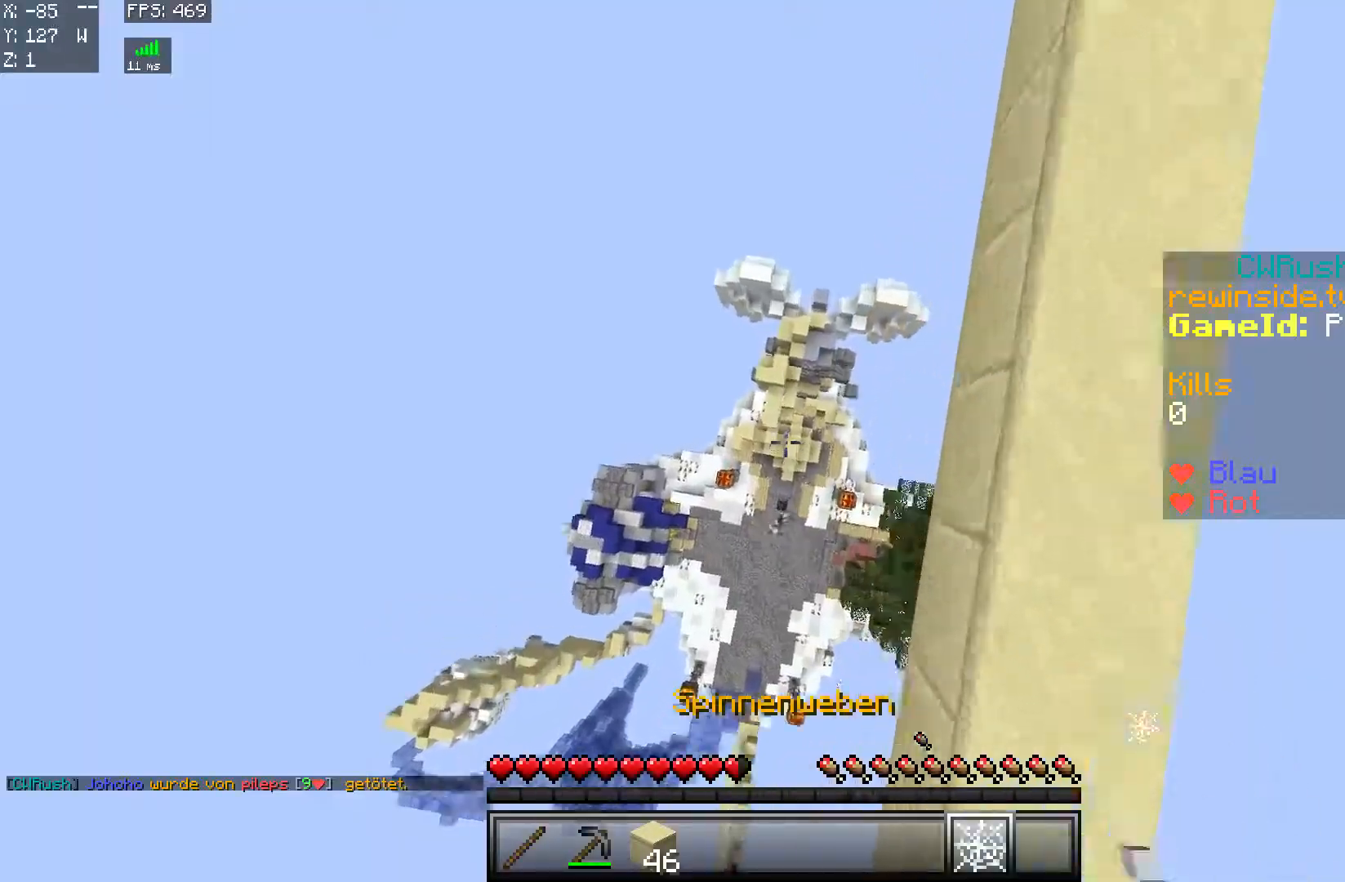
Gameplay with keyboard and mouse; each line is a JSON object with the keys and mouse buttons held at the frame after it. "events" lists presses ("down") and releases ("up") of "a", "d", "s", "w", "mouse_left" and "mouse_right" between this image and that frame as [ms after this image, input, new state], when the widget could be followed in between. "mouse_left", "mouse_right" = the "left", "right" buttons of the "mouse" list. No other keys are recorded. Fast repeated clicks can show as one long hold. Mouse movement is not recorded.
{"keys": [], "mouse": [], "events": [[100, "mouse_right", "down"], [150, "mouse_right", "up"], [450, "mouse_right", "down"], [500, "mouse_right", "up"]]}
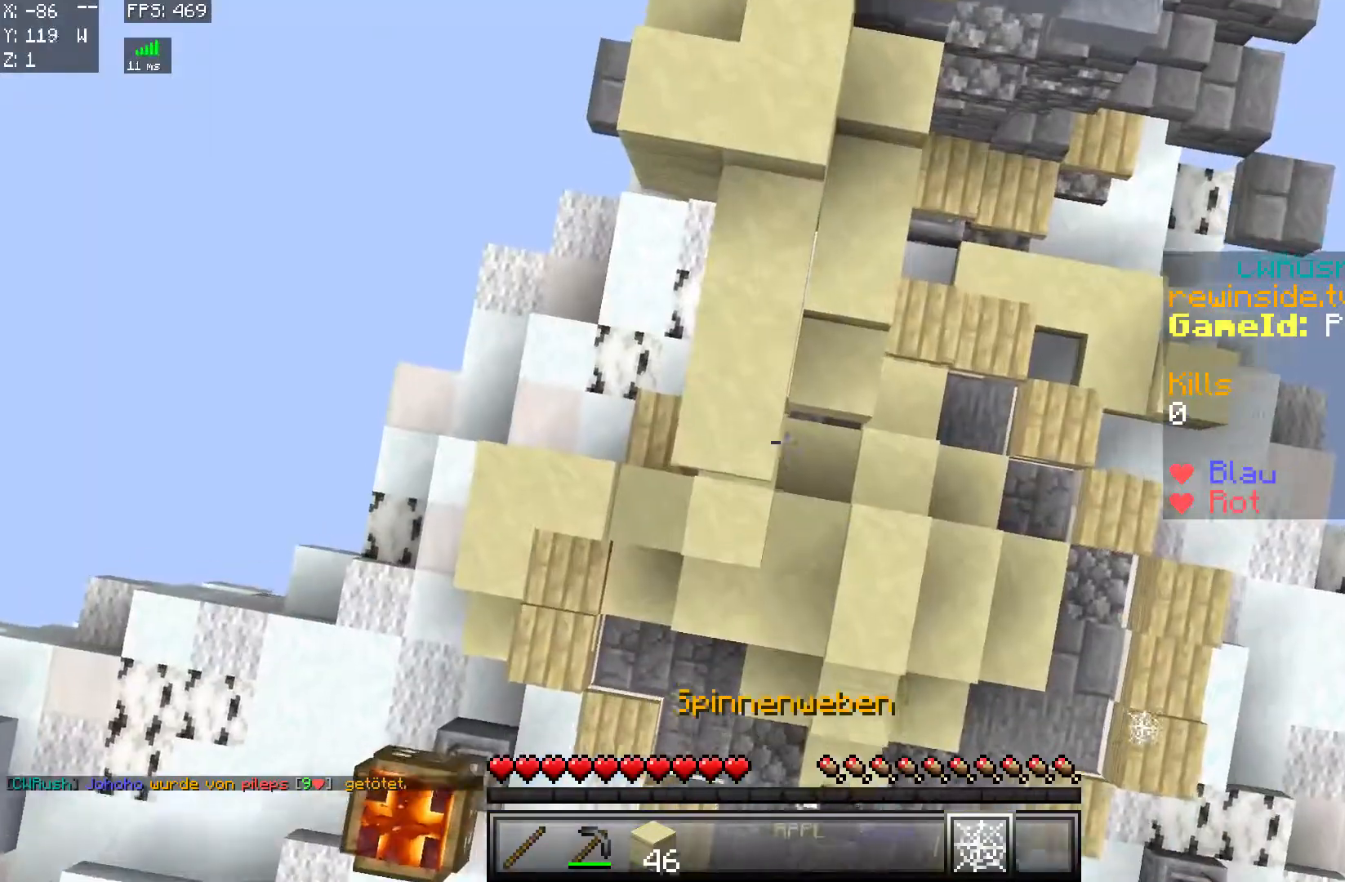
{"keys": ["w"], "mouse": [], "events": [[50, "w", "down"], [300, "mouse_right", "down"], [350, "mouse_right", "up"]]}
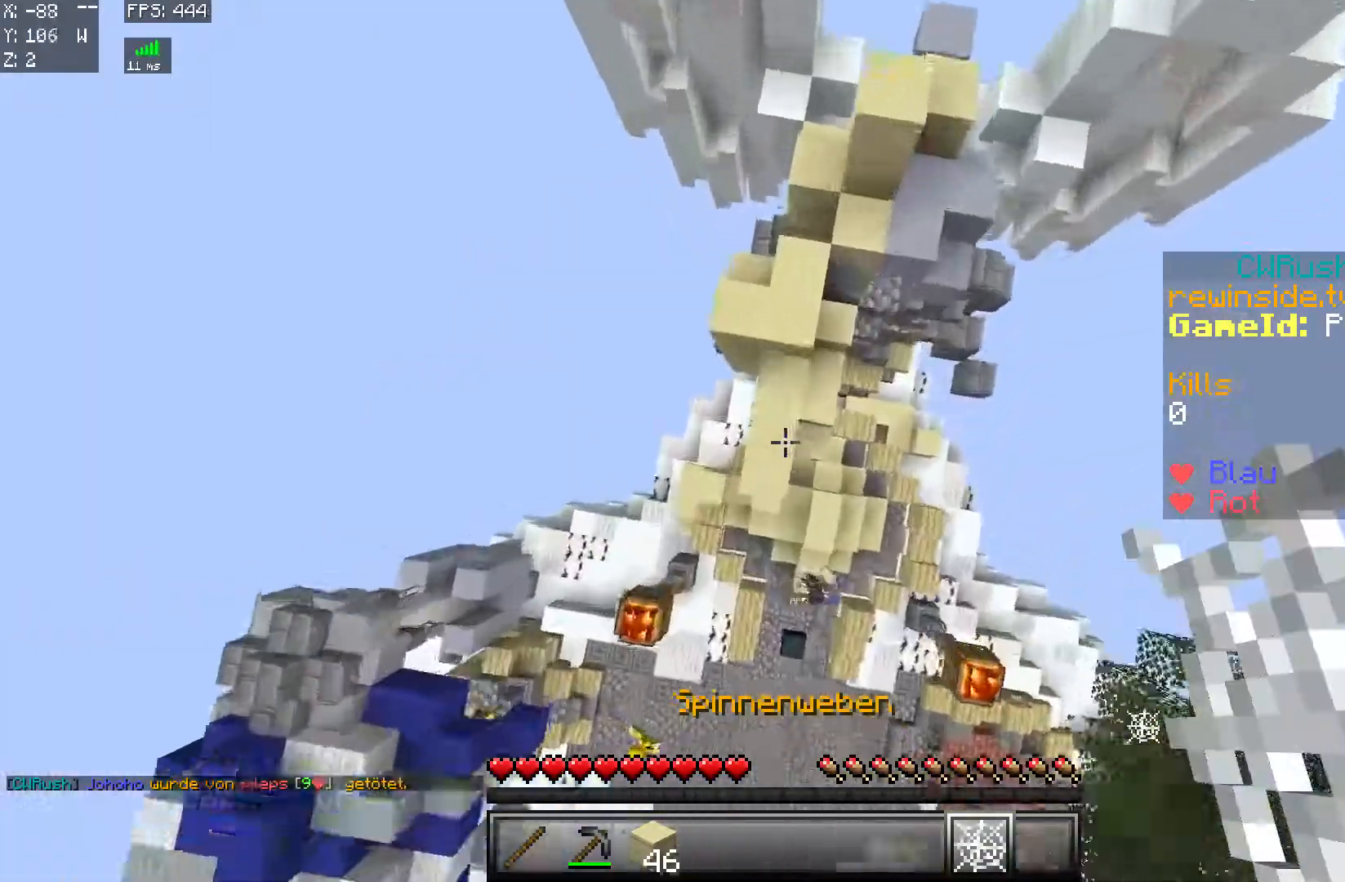
{"keys": ["a", "w"], "mouse": [], "events": [[300, "mouse_right", "down"], [450, "a", "down"], [500, "mouse_right", "up"]]}
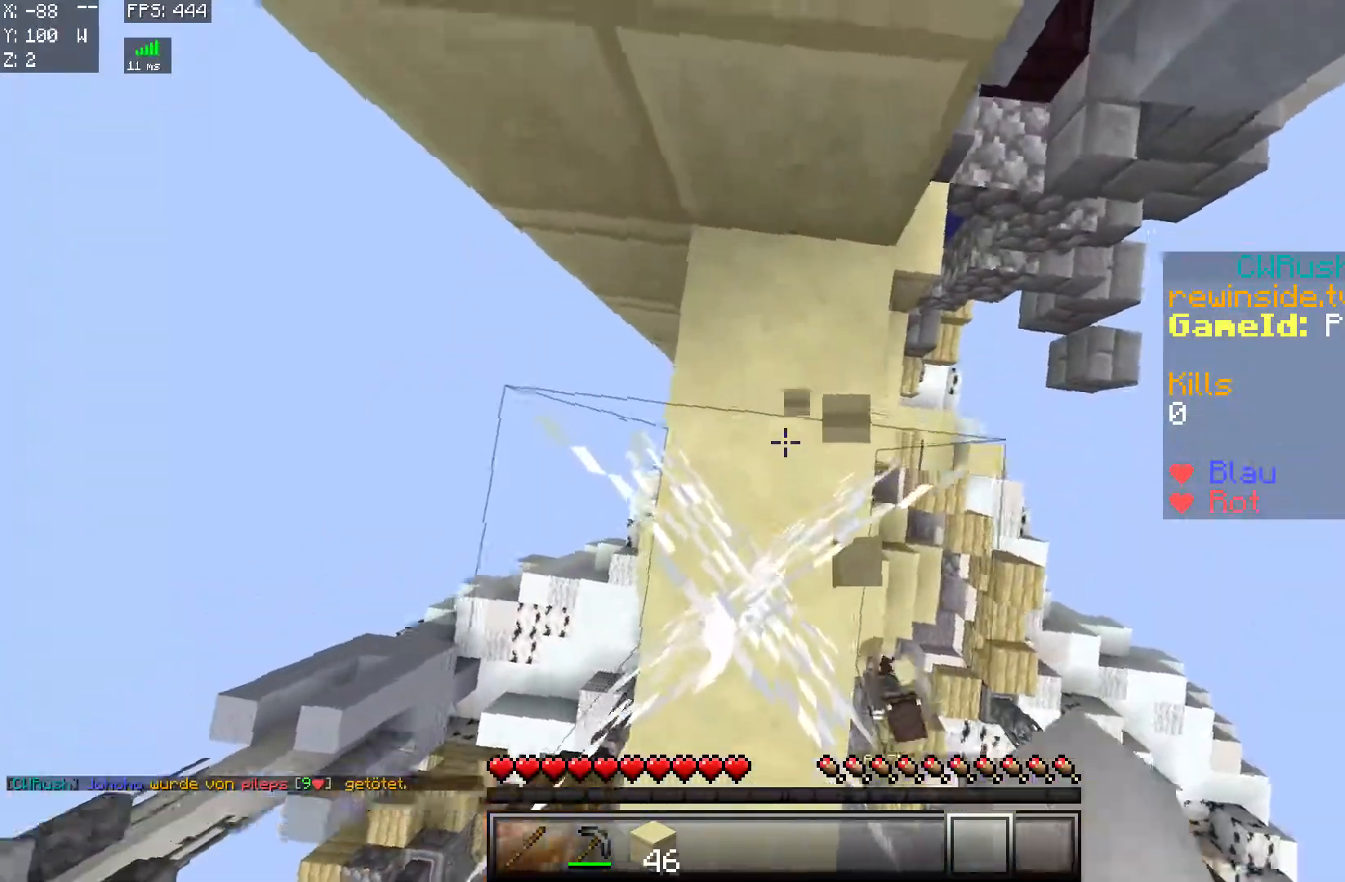
{"keys": ["a", "s"], "mouse": [], "events": [[150, "w", "up"], [300, "s", "down"]]}
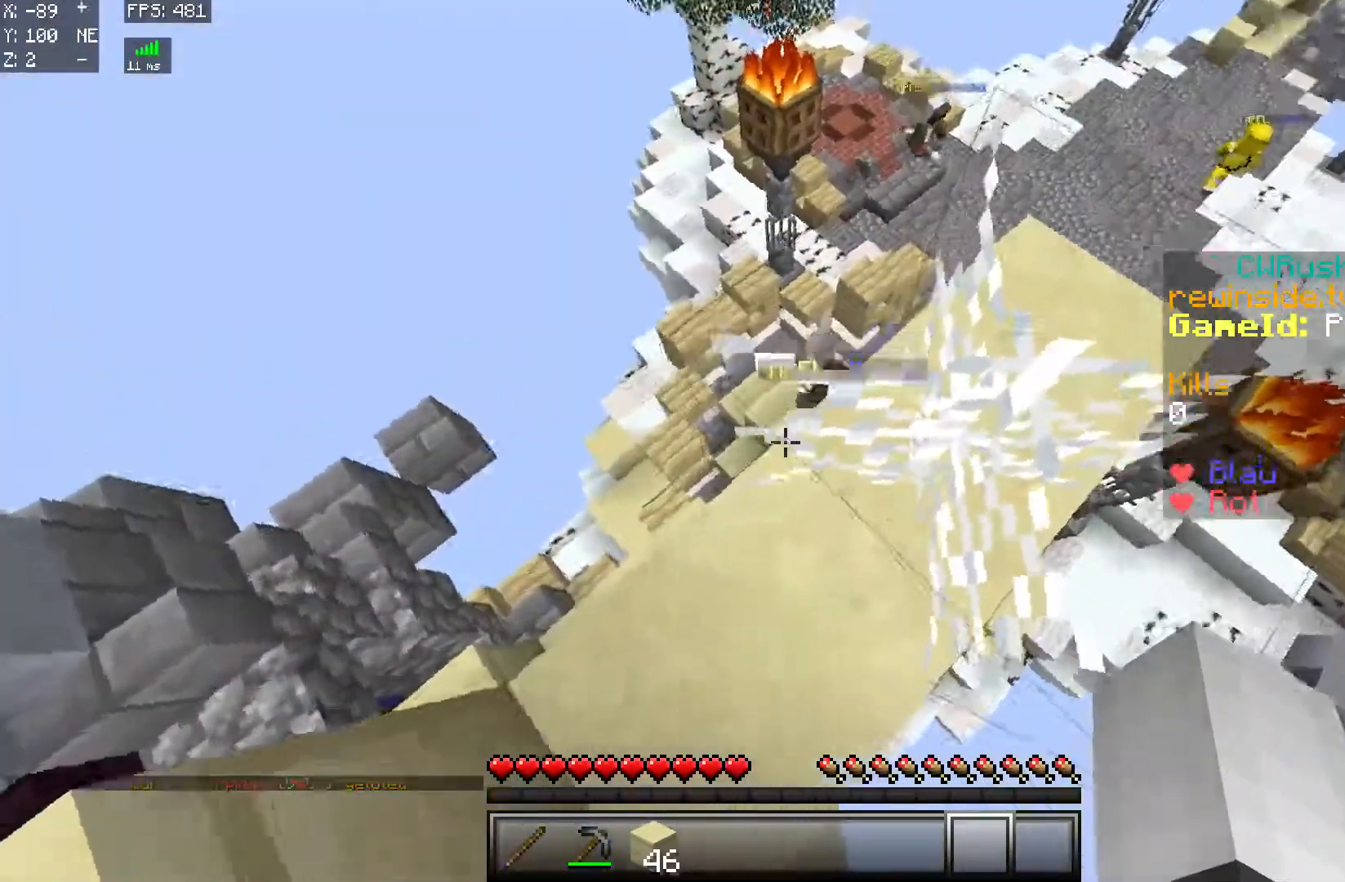
{"keys": ["s"], "mouse": [], "events": [[250, "a", "up"], [350, "a", "down"], [500, "a", "up"]]}
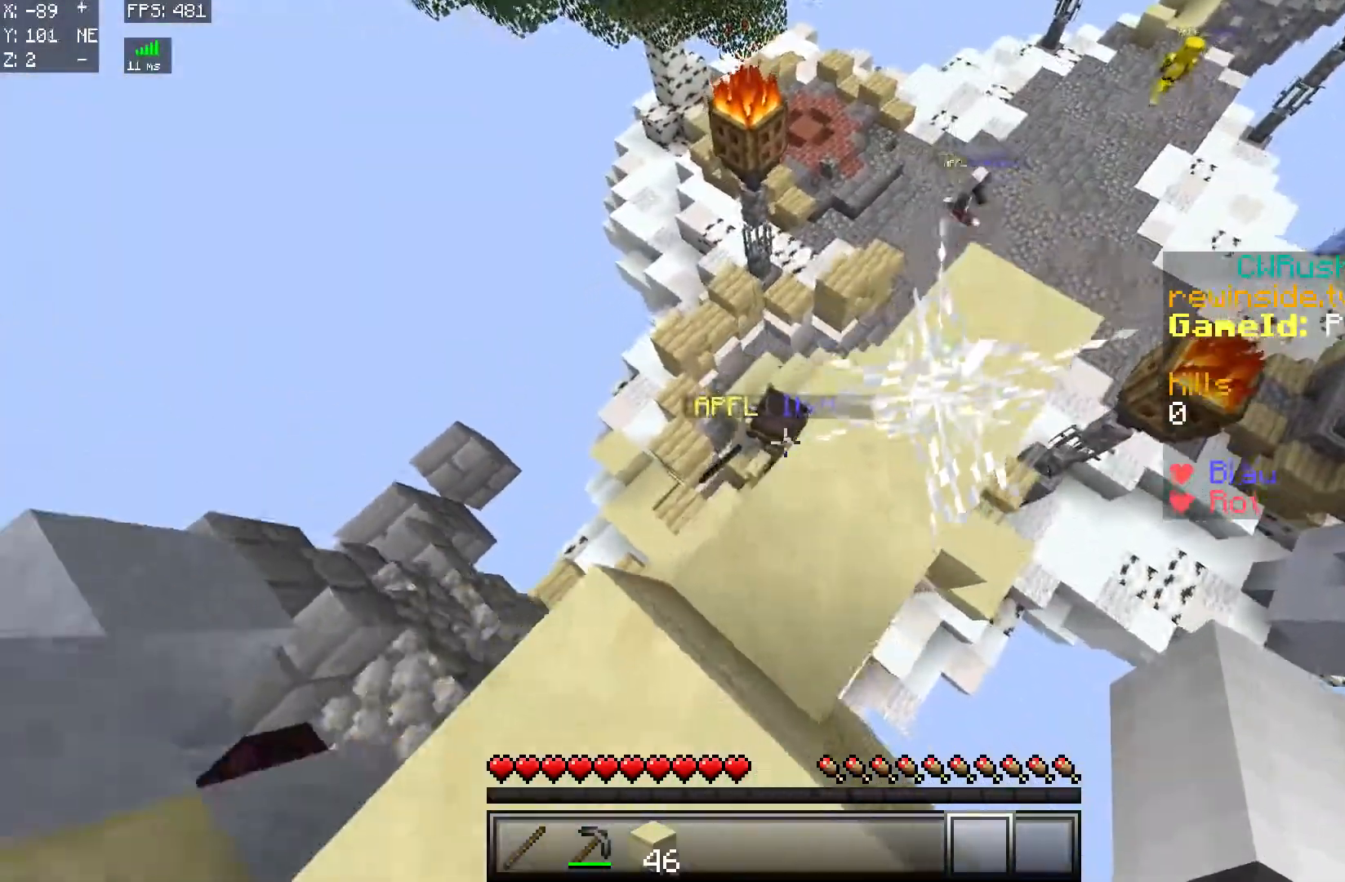
{"keys": ["a", "w"], "mouse": [], "events": [[100, "mouse_right", "down"], [134, "mouse_right", "up"], [200, "mouse_right", "down"], [250, "mouse_right", "up"], [300, "mouse_right", "down"], [350, "d", "down"], [350, "mouse_right", "up"], [401, "mouse_right", "down"], [401, "s", "up"], [484, "d", "up"], [501, "a", "down"], [501, "mouse_right", "up"], [501, "w", "down"]]}
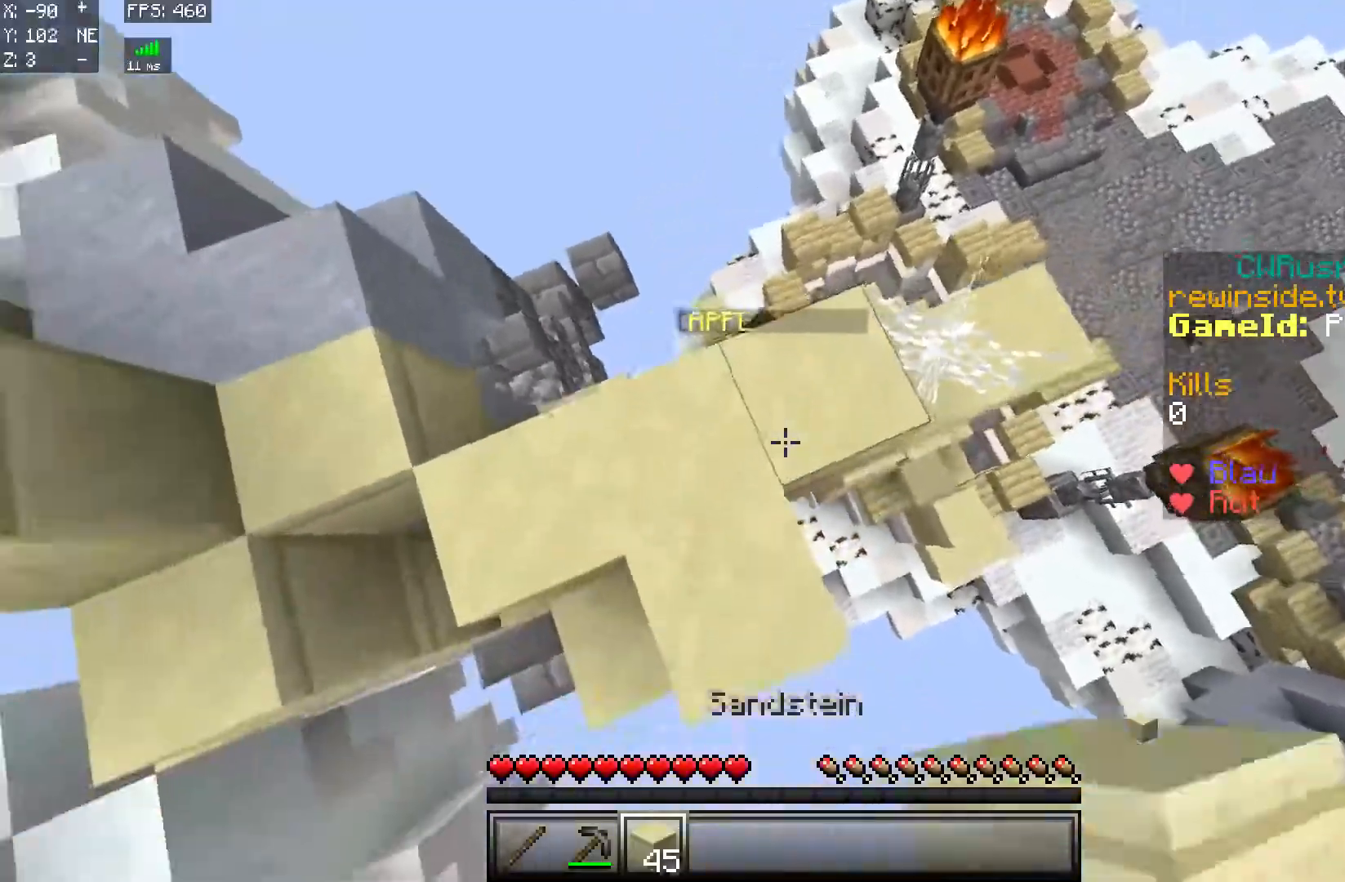
{"keys": ["a", "w"], "mouse": [], "events": [[50, "a", "up"], [50, "mouse_right", "down"], [100, "a", "down"], [100, "mouse_right", "up"], [166, "mouse_right", "down"], [250, "mouse_right", "up"]]}
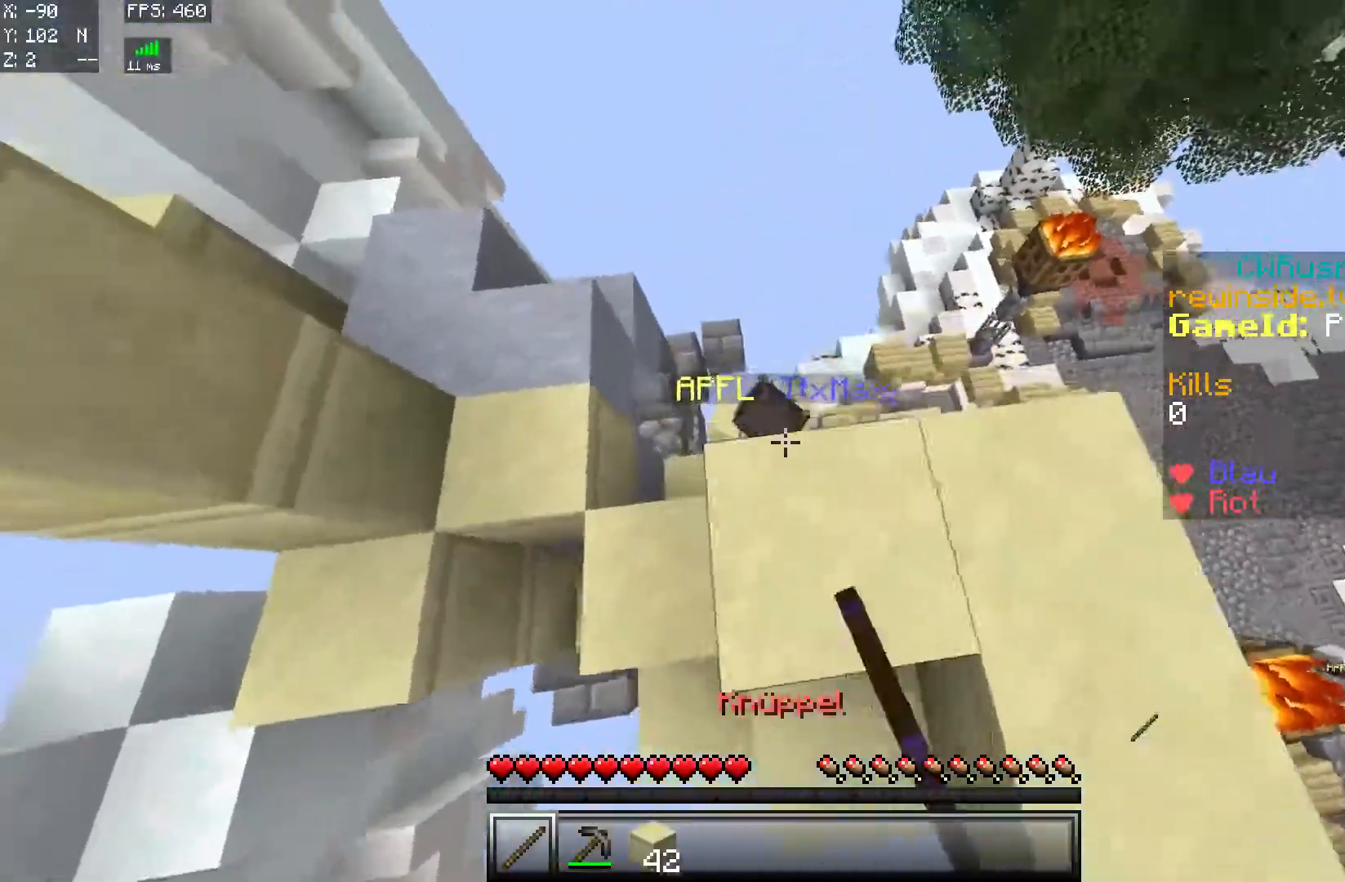
{"keys": ["d"], "mouse": [], "events": [[33, "a", "up"], [84, "a", "down"], [134, "w", "up"], [367, "d", "down"], [384, "a", "up"], [384, "mouse_left", "down"], [434, "mouse_left", "up"]]}
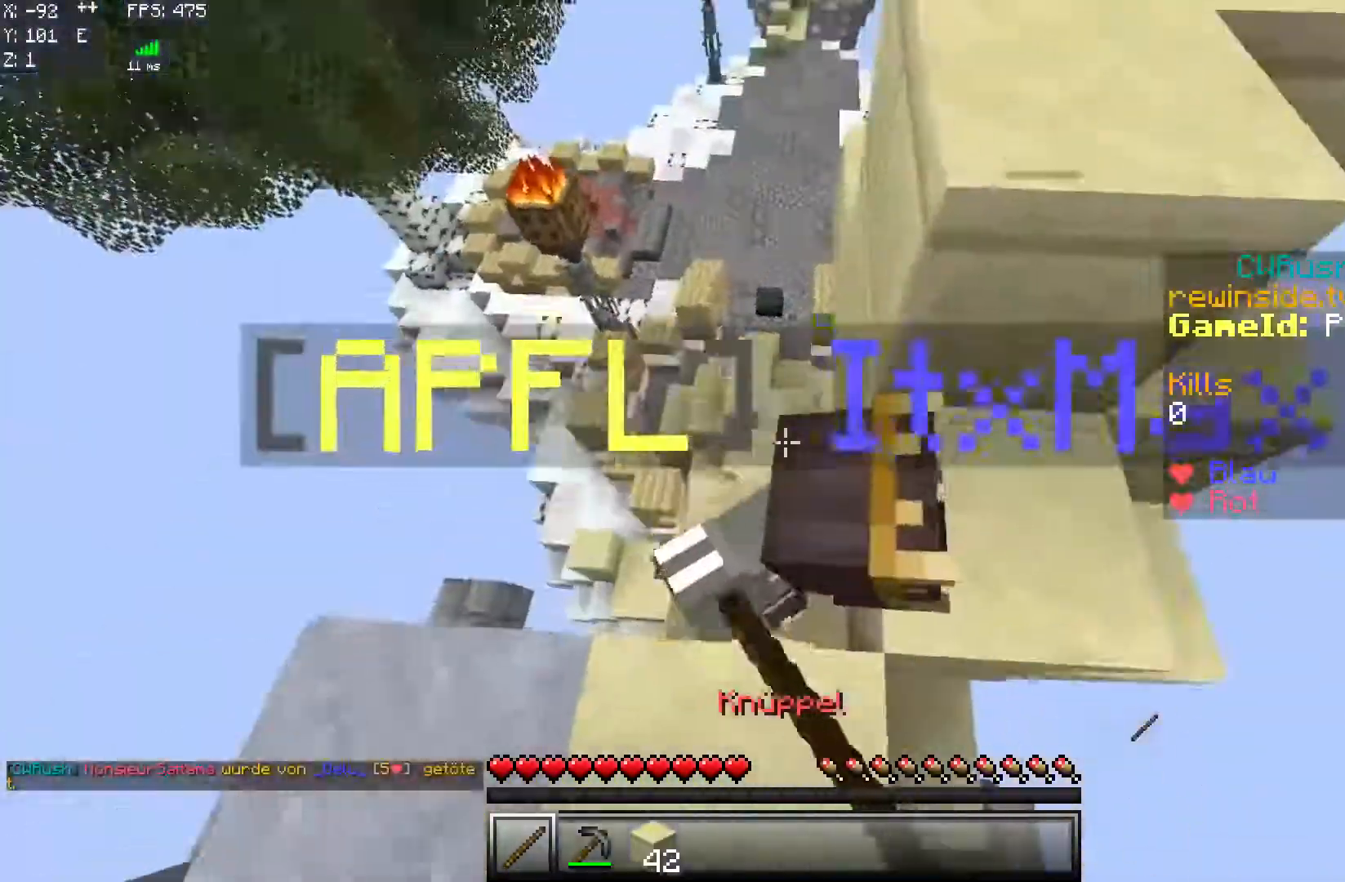
{"keys": [], "mouse": [], "events": [[33, "mouse_left", "down"], [83, "mouse_left", "up"], [233, "d", "up"], [233, "w", "down"], [283, "a", "down"], [283, "mouse_left", "down"], [317, "a", "up"], [333, "mouse_left", "up"], [367, "mouse_left", "down"], [383, "w", "up"], [433, "mouse_left", "up"]]}
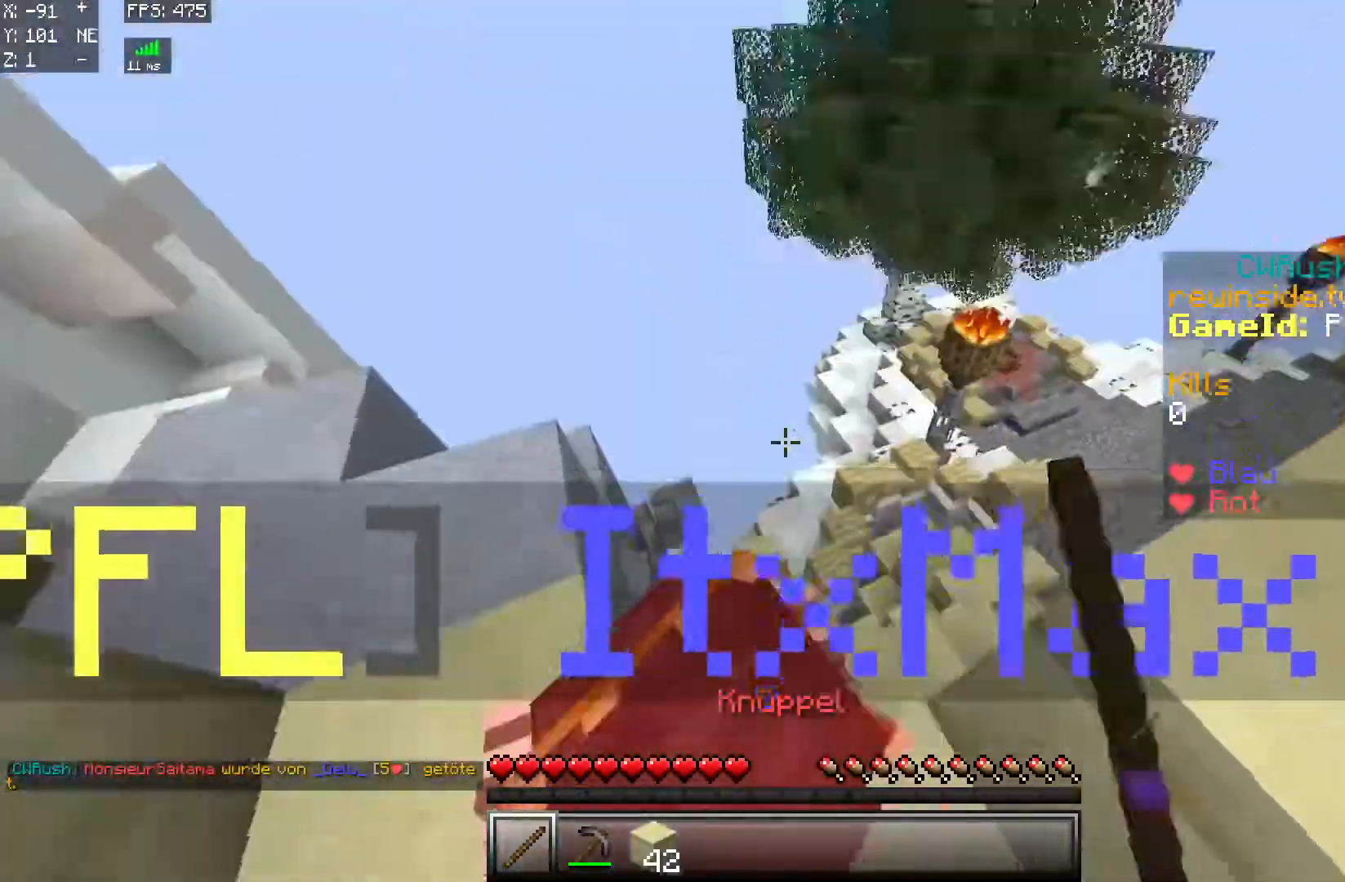
{"keys": ["w"], "mouse": [], "events": [[34, "mouse_left", "down"], [84, "mouse_left", "up"], [167, "mouse_left", "down"], [234, "mouse_left", "up"], [267, "w", "down"], [434, "mouse_left", "down"], [484, "mouse_left", "up"]]}
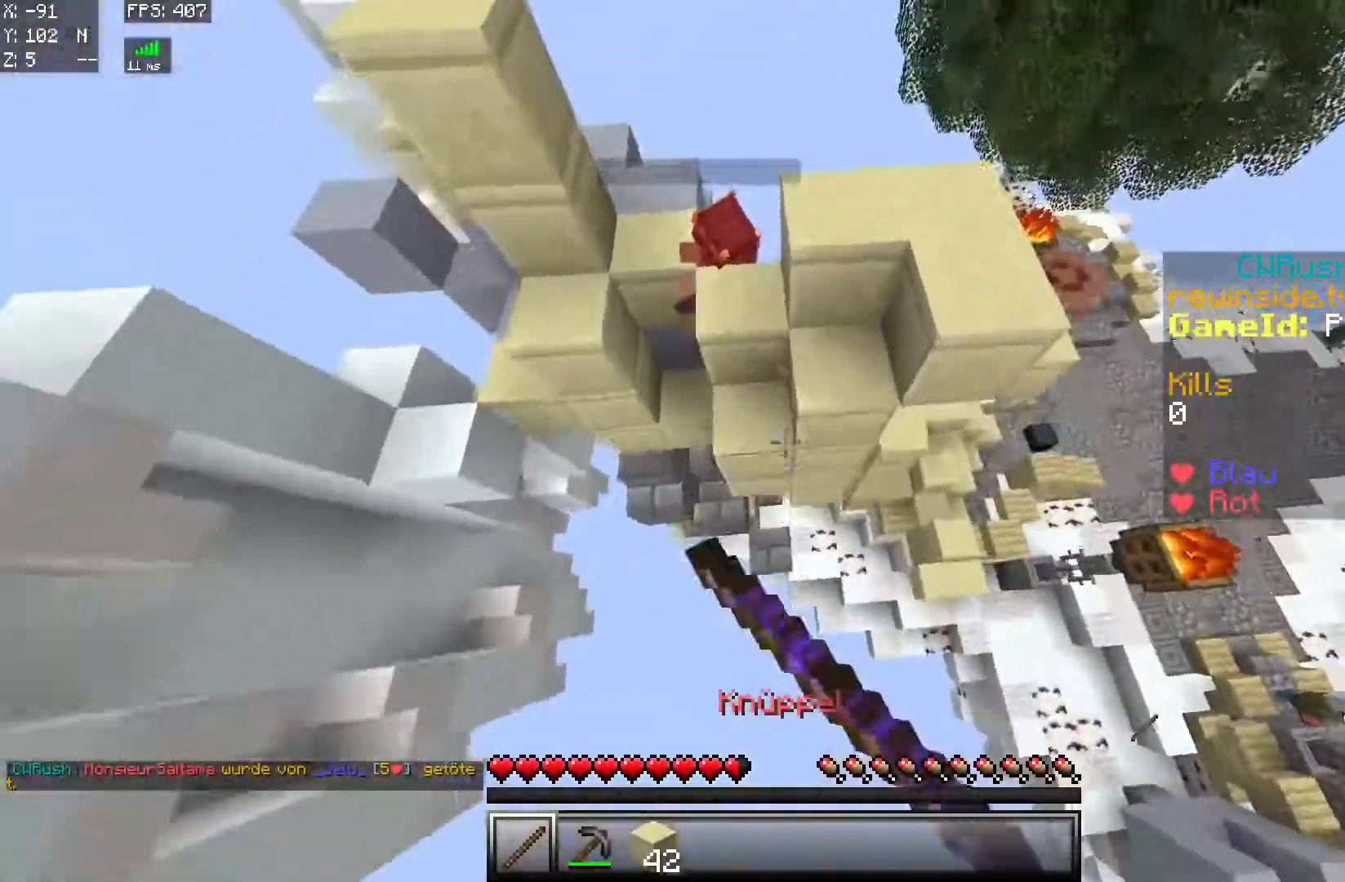
{"keys": ["w"], "mouse": [], "events": [[433, "mouse_right", "down"], [483, "mouse_right", "up"]]}
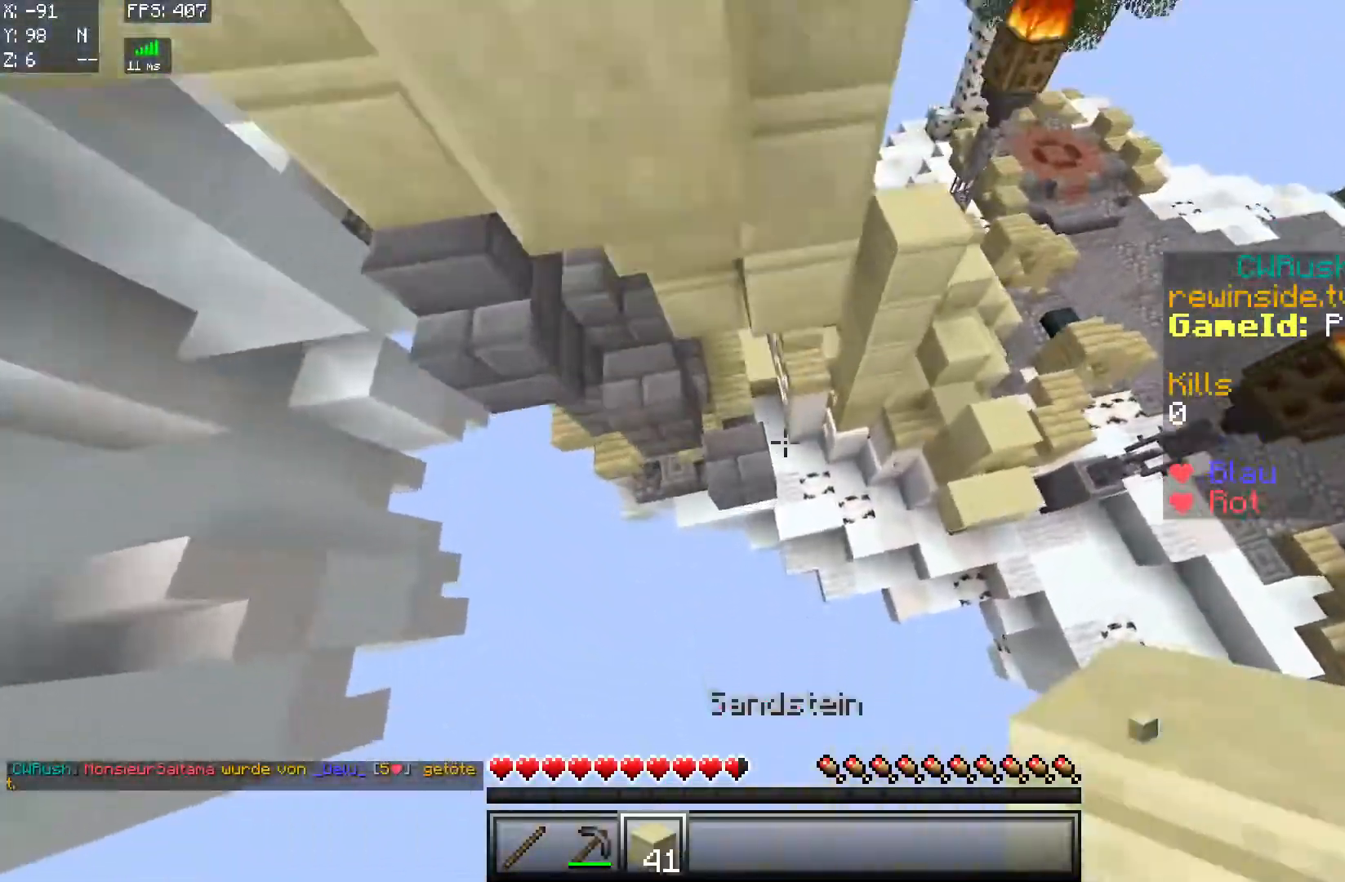
{"keys": ["a", "w"], "mouse": [], "events": [[34, "mouse_right", "down"], [84, "mouse_right", "up"], [134, "d", "down"], [284, "mouse_right", "down"], [334, "mouse_right", "up"], [451, "d", "up"], [484, "a", "down"]]}
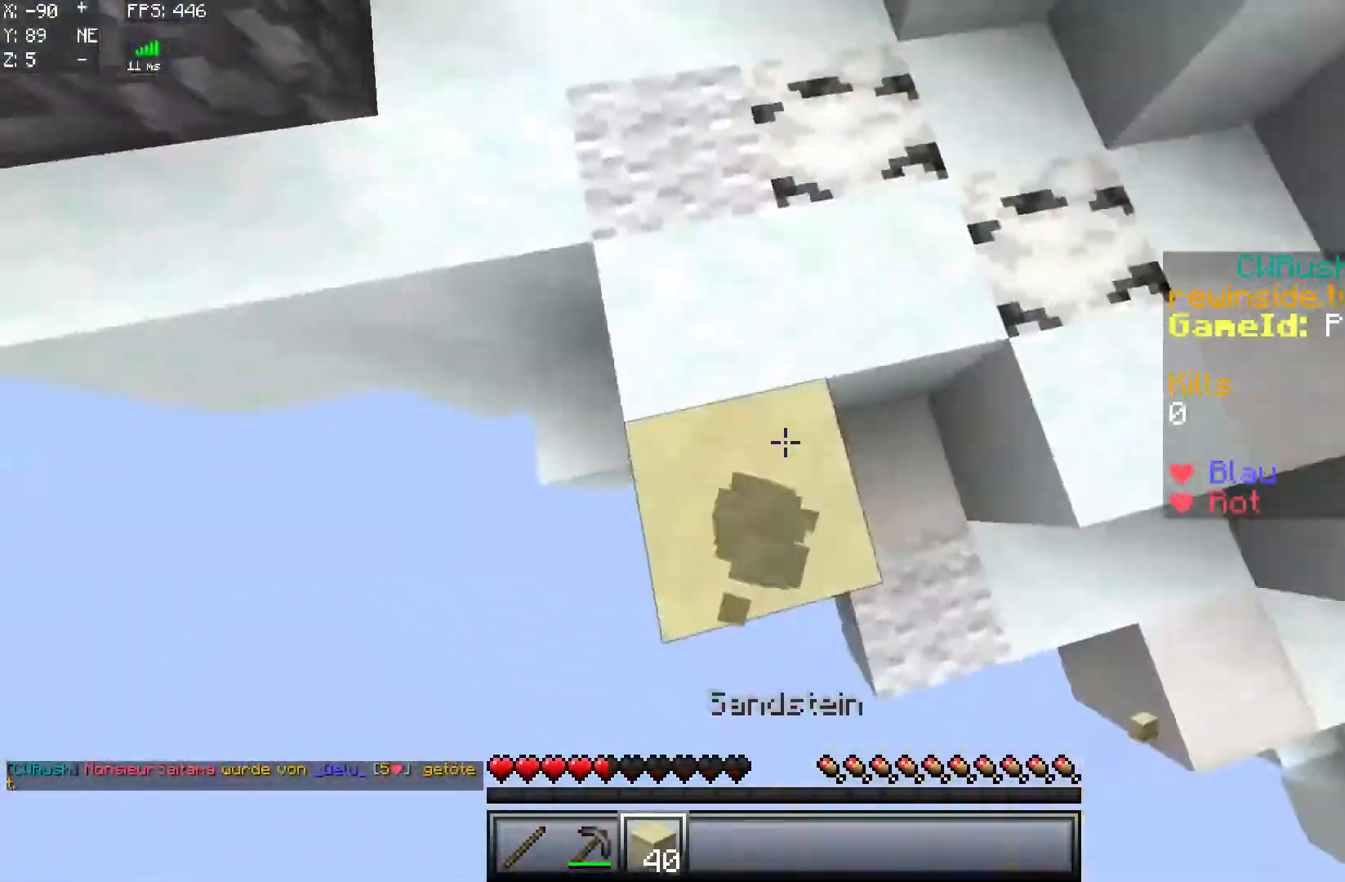
{"keys": ["d", "w"], "mouse": [], "events": [[183, "a", "up"], [383, "d", "down"], [383, "mouse_right", "down"], [433, "mouse_right", "up"]]}
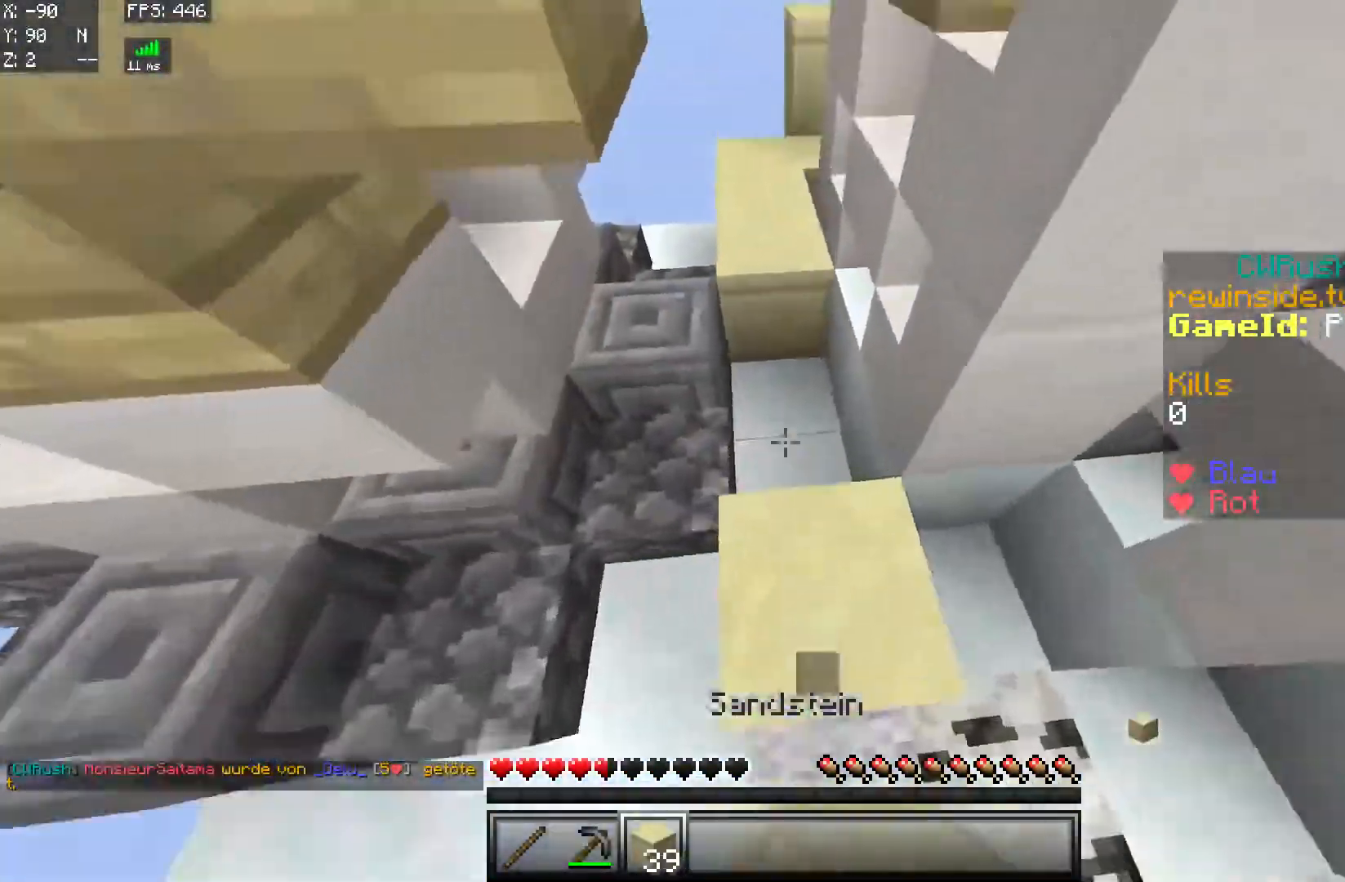
{"keys": ["d"], "mouse": [], "events": [[84, "d", "up"], [184, "a", "down"], [334, "a", "up"], [334, "w", "up"], [484, "d", "down"]]}
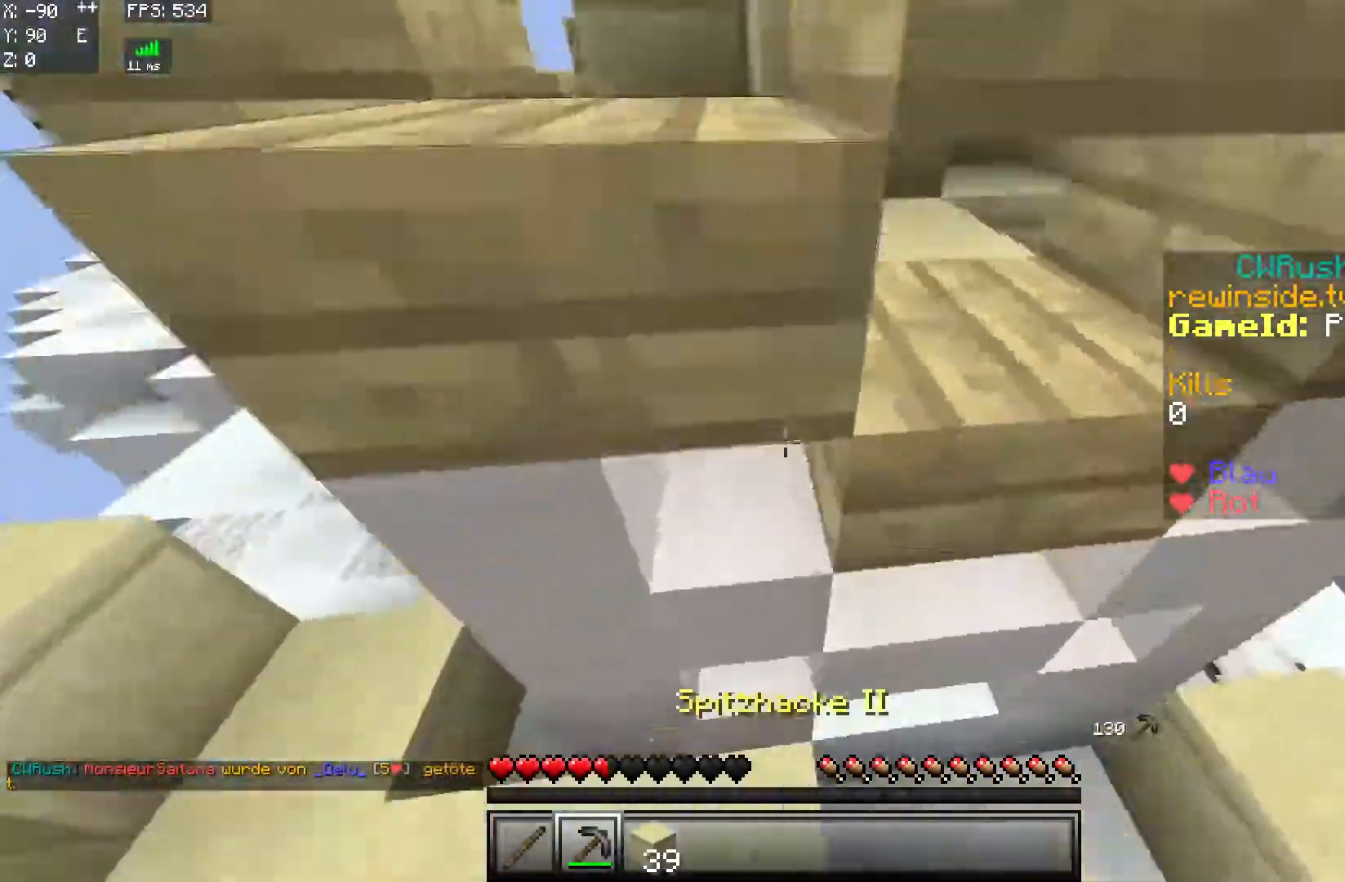
{"keys": ["d", "w"], "mouse": ["left"], "events": [[333, "w", "down"], [483, "mouse_left", "down"]]}
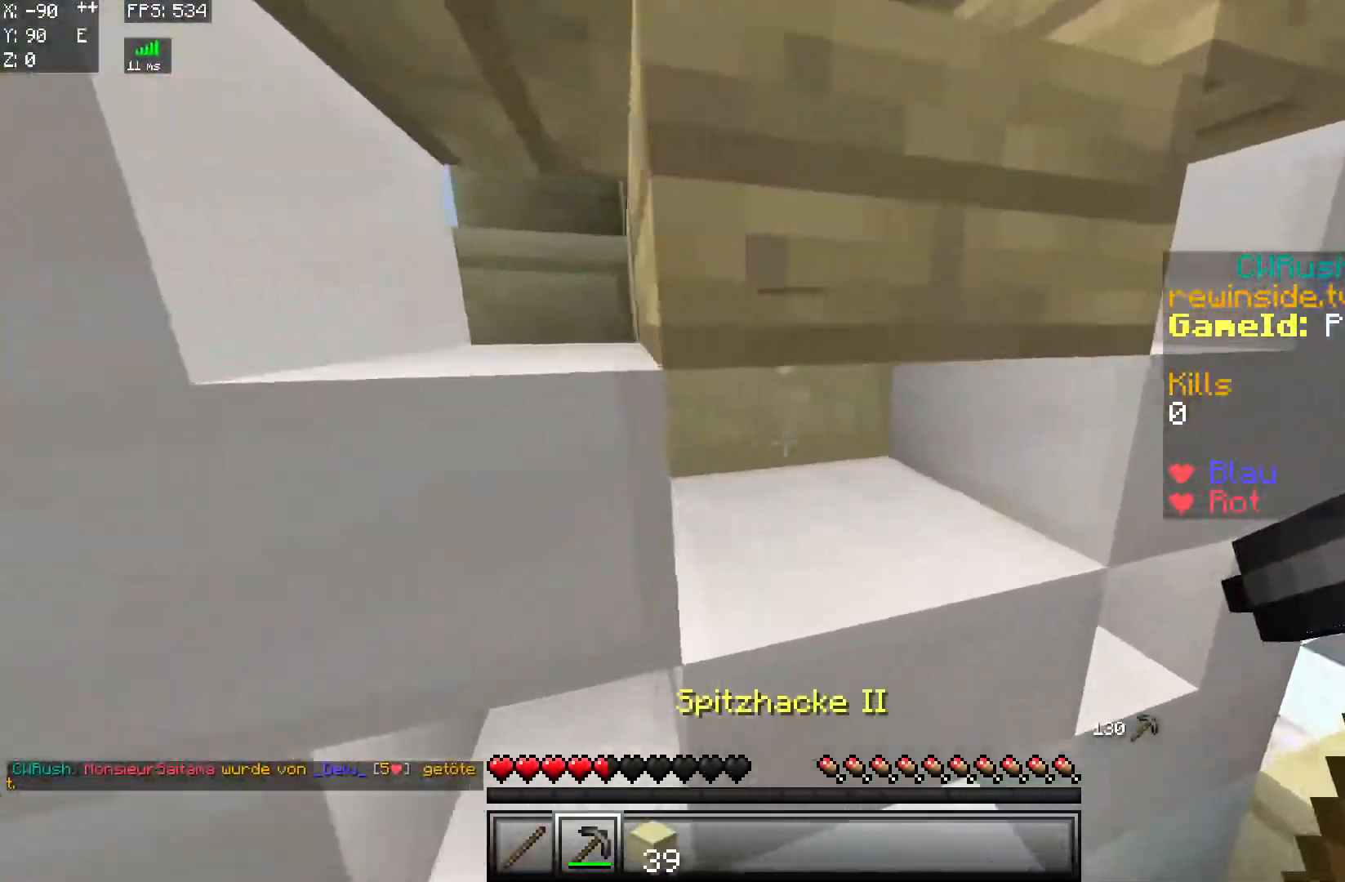
{"keys": [], "mouse": ["left"], "events": [[50, "w", "up"], [267, "d", "up"]]}
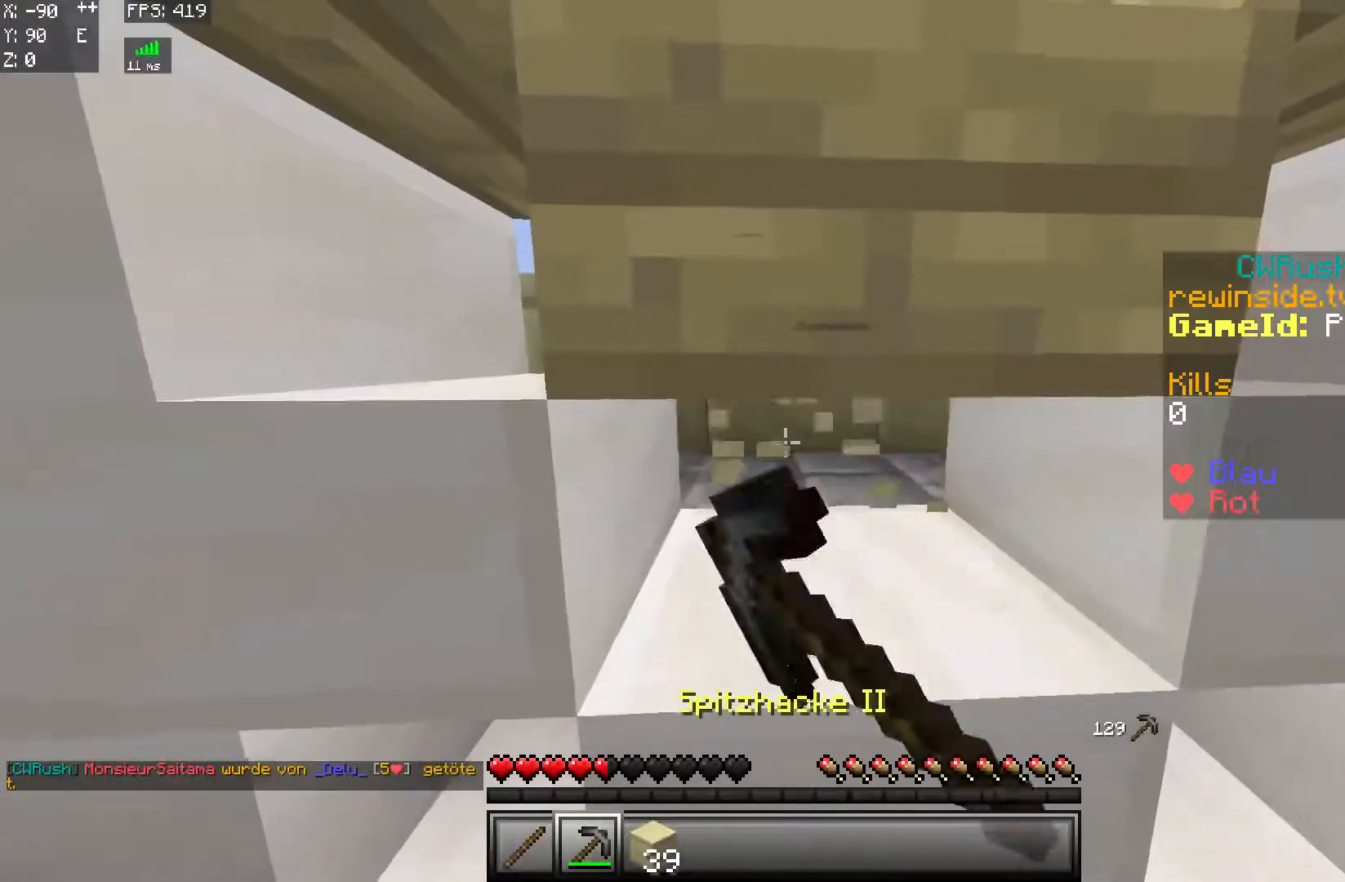
{"keys": [], "mouse": ["left"], "events": []}
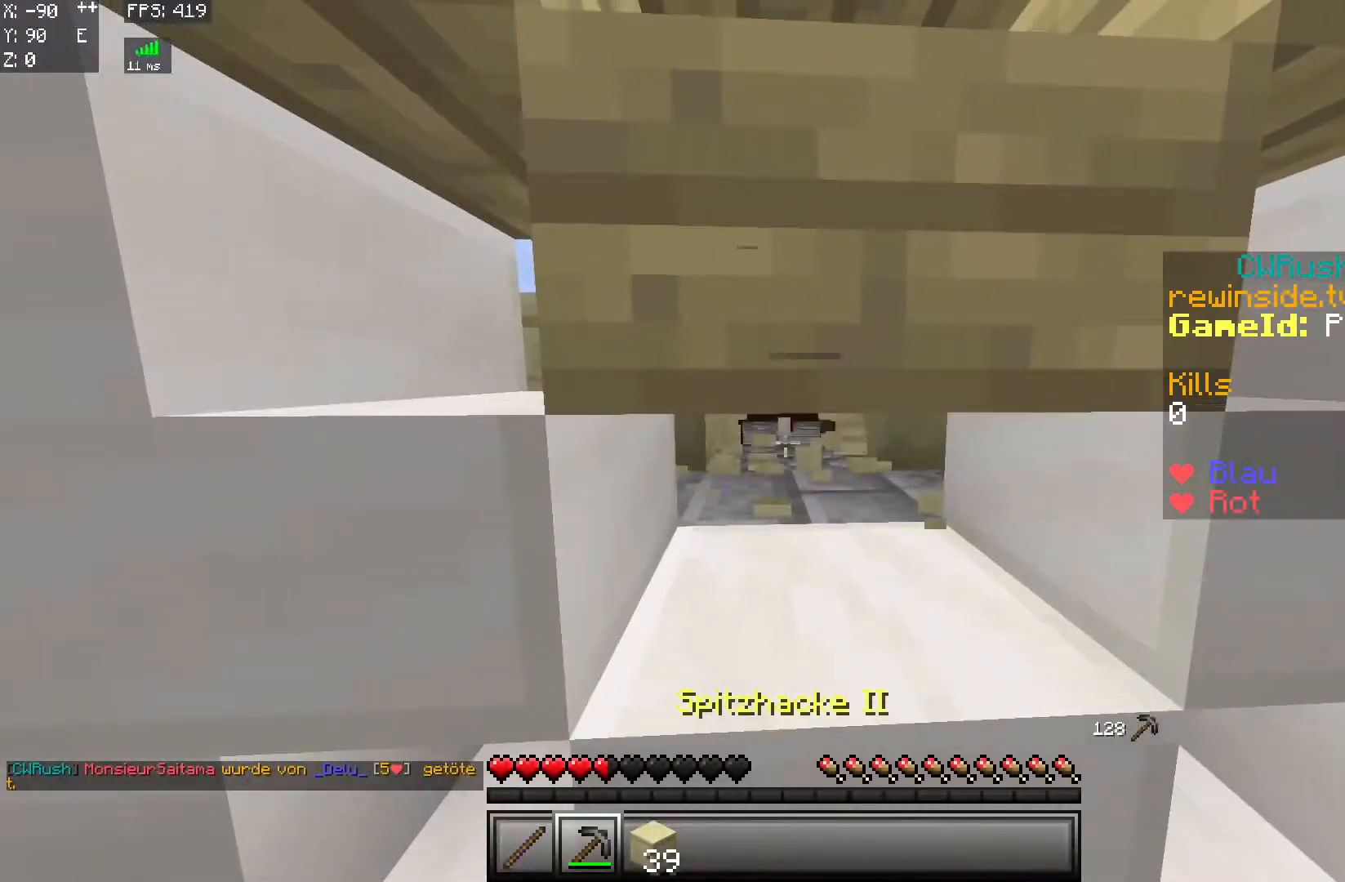
{"keys": ["a"], "mouse": [], "events": [[501, "a", "down"], [501, "mouse_left", "up"]]}
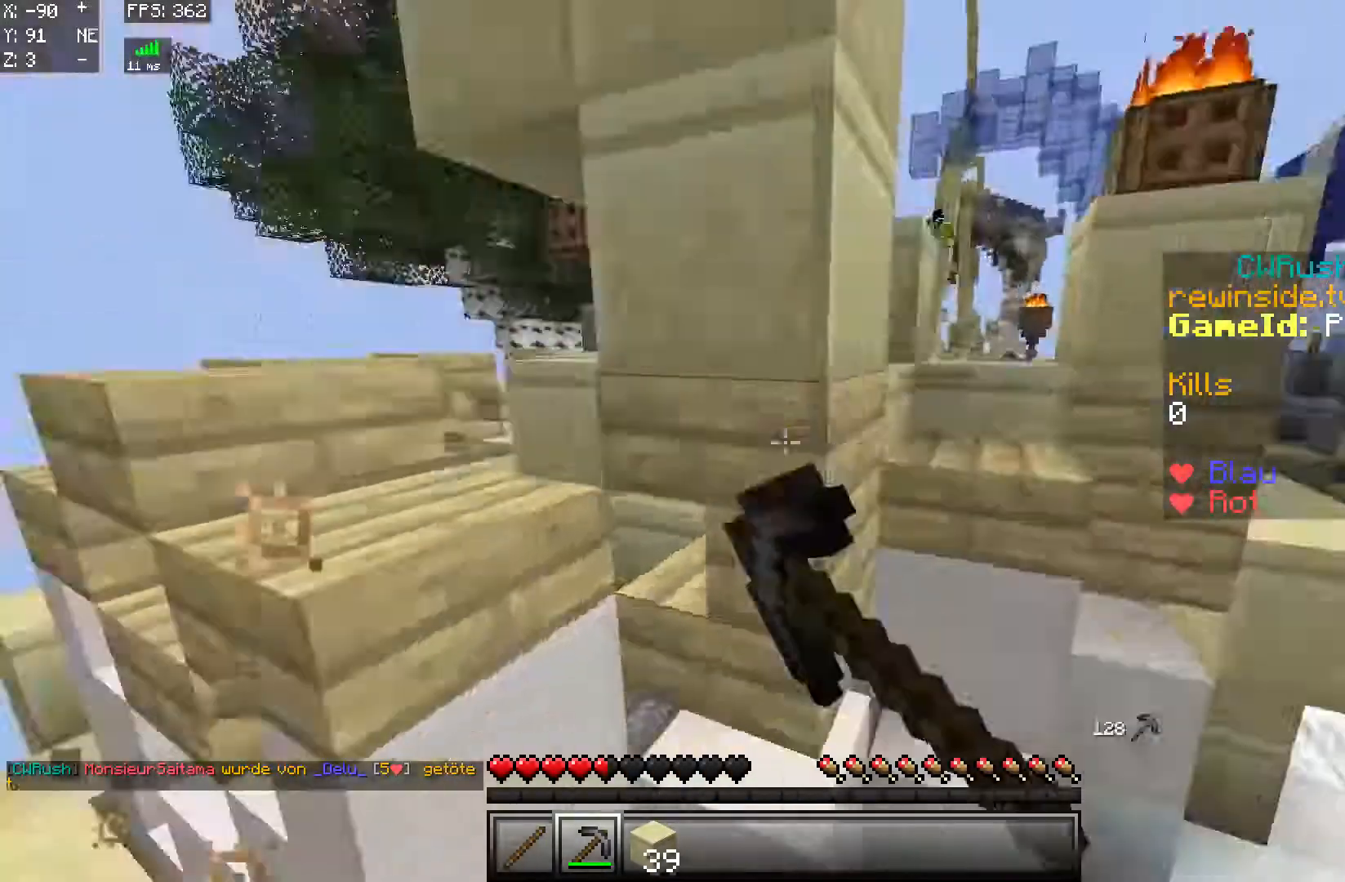
{"keys": ["d", "w"], "mouse": ["left"], "events": [[50, "w", "down"], [200, "a", "up"], [350, "mouse_left", "down"], [400, "d", "down"], [400, "mouse_left", "up"], [500, "mouse_left", "down"]]}
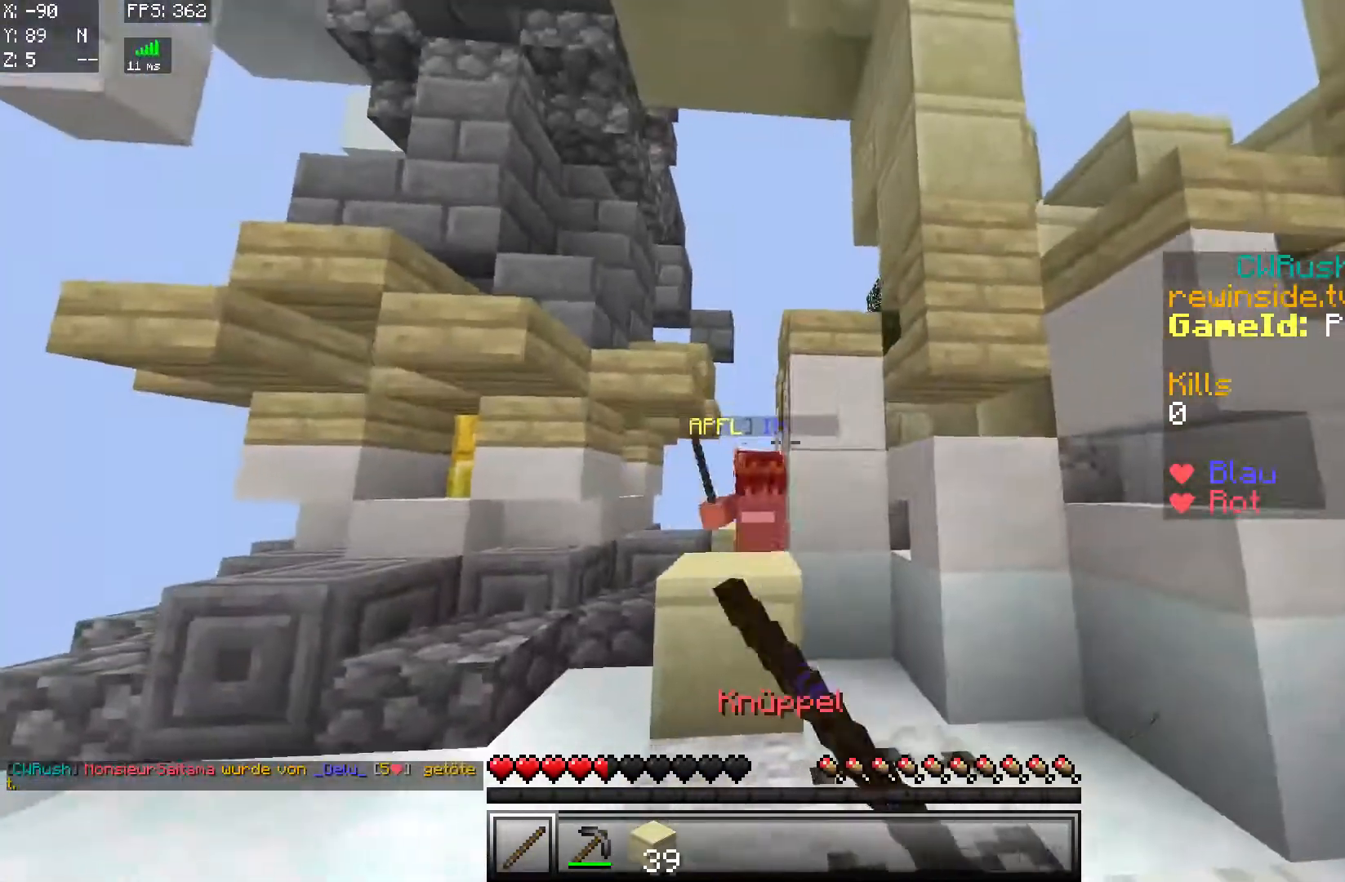
{"keys": ["a"], "mouse": [], "events": [[67, "mouse_left", "up"], [451, "a", "down"], [451, "d", "up"], [451, "mouse_left", "down"], [451, "w", "up"], [501, "mouse_left", "up"]]}
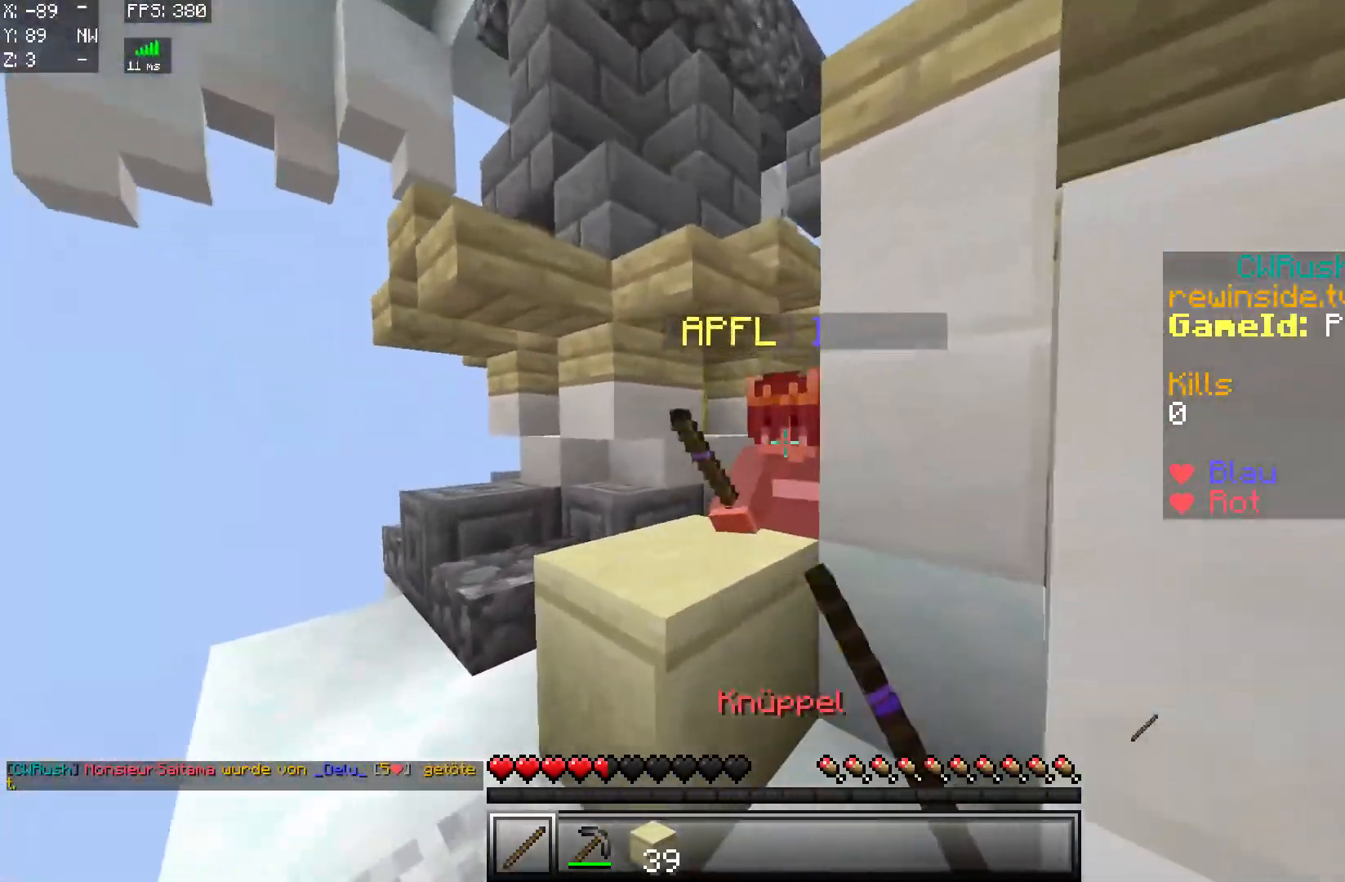
{"keys": ["w"], "mouse": ["left"], "events": [[50, "mouse_left", "down"], [100, "a", "up"], [100, "s", "down"], [150, "a", "down"], [150, "mouse_left", "up"], [183, "a", "up"], [250, "s", "up"], [350, "w", "down"], [400, "a", "down"], [484, "mouse_left", "down"], [500, "a", "up"]]}
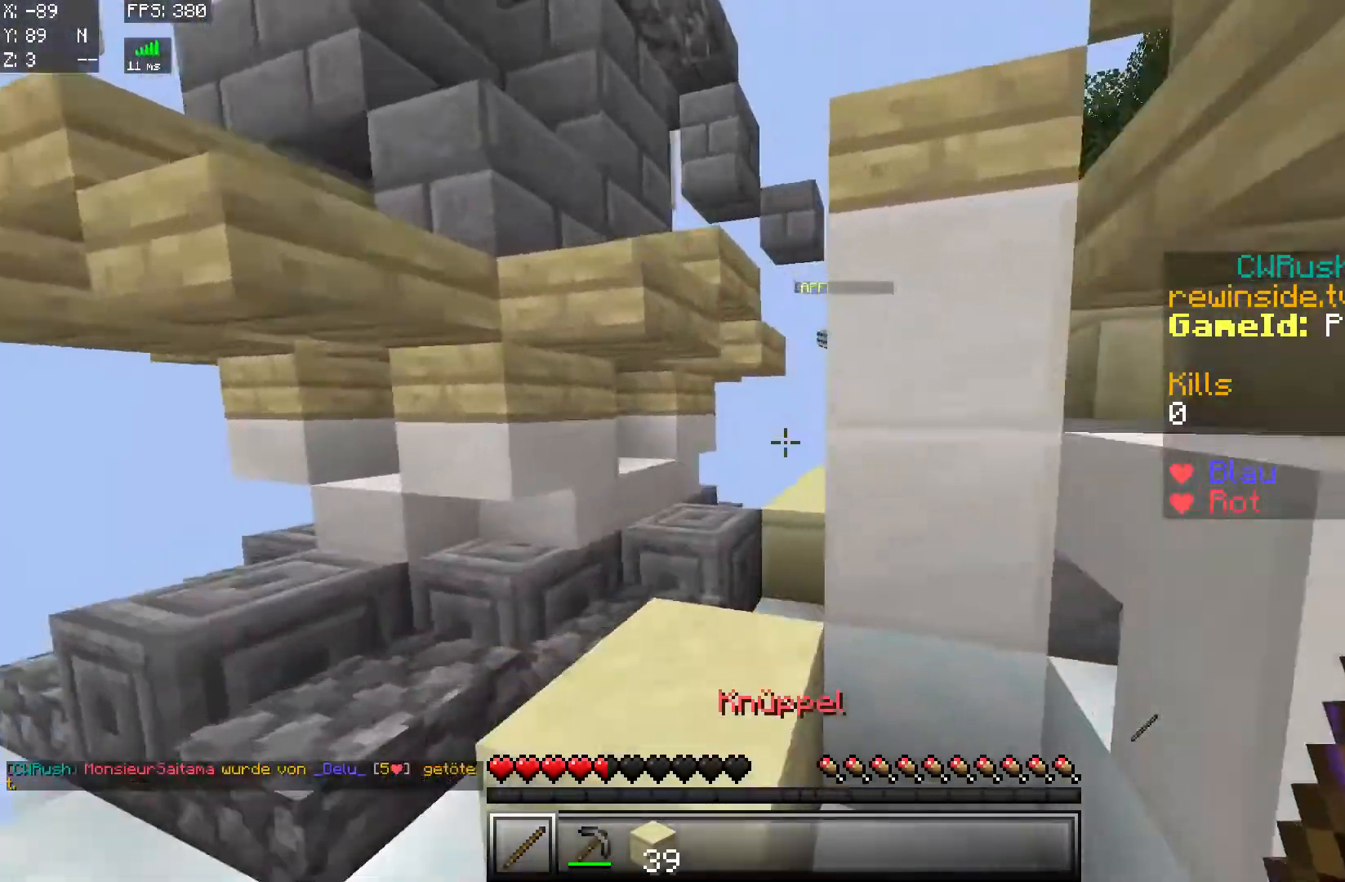
{"keys": ["w"], "mouse": [], "events": [[51, "mouse_left", "up"]]}
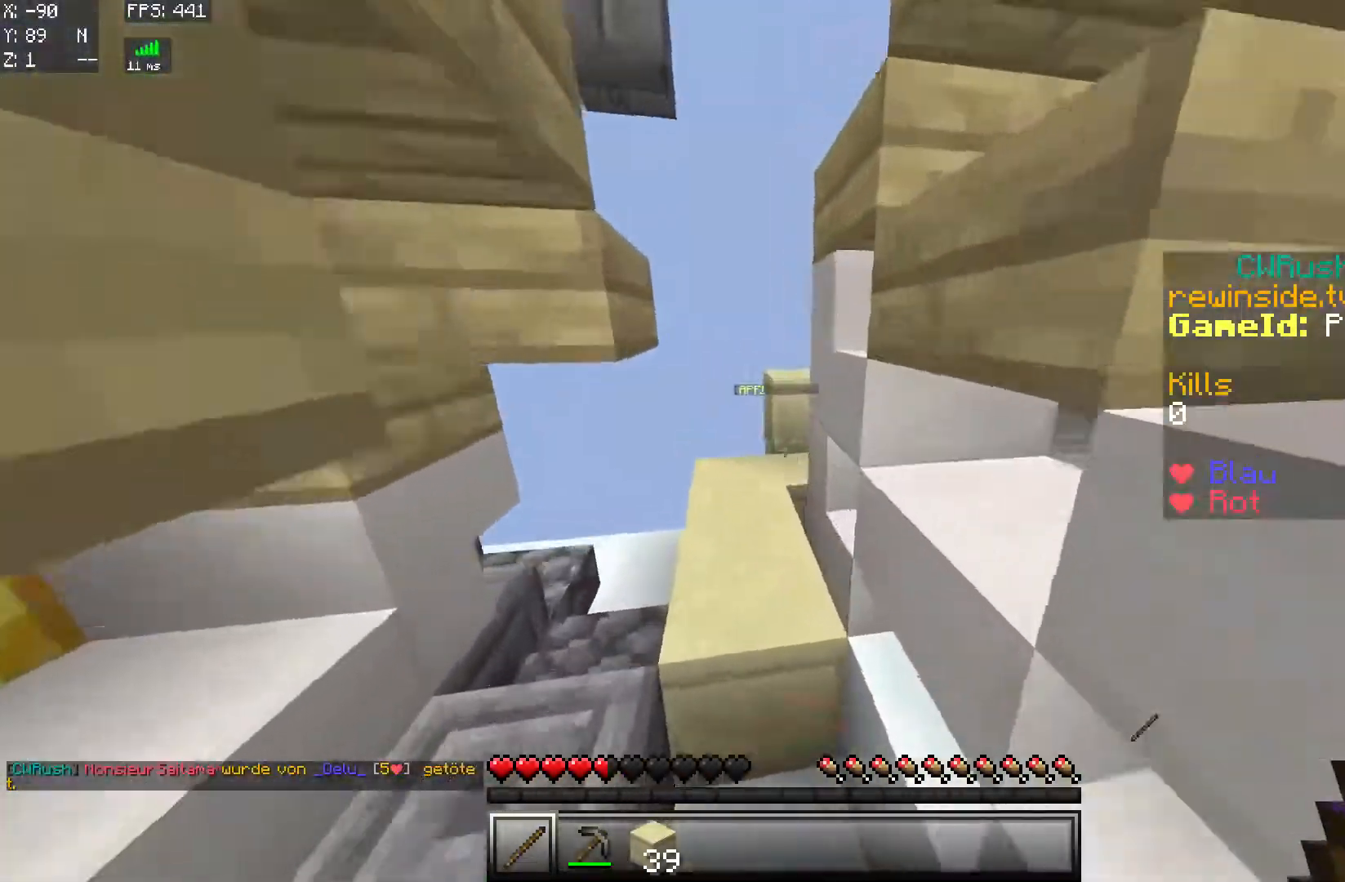
{"keys": [], "mouse": [], "events": [[150, "w", "up"], [200, "a", "down"], [300, "a", "up"], [300, "mouse_right", "down"], [350, "mouse_right", "up"]]}
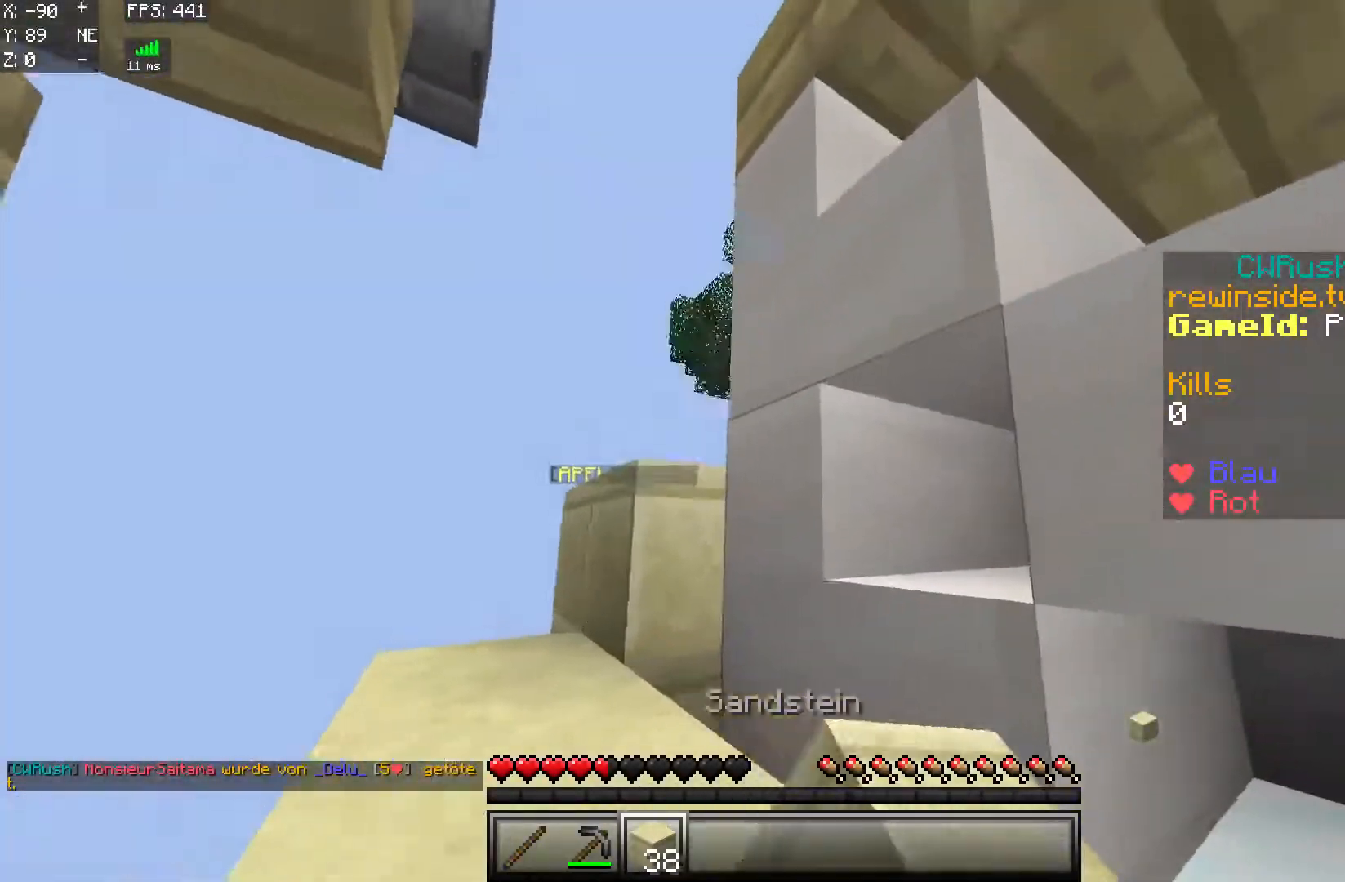
{"keys": [], "mouse": [], "events": [[17, "mouse_right", "down"], [17, "s", "down"], [101, "mouse_right", "up"], [167, "mouse_right", "down"], [167, "s", "up"], [201, "mouse_right", "up"]]}
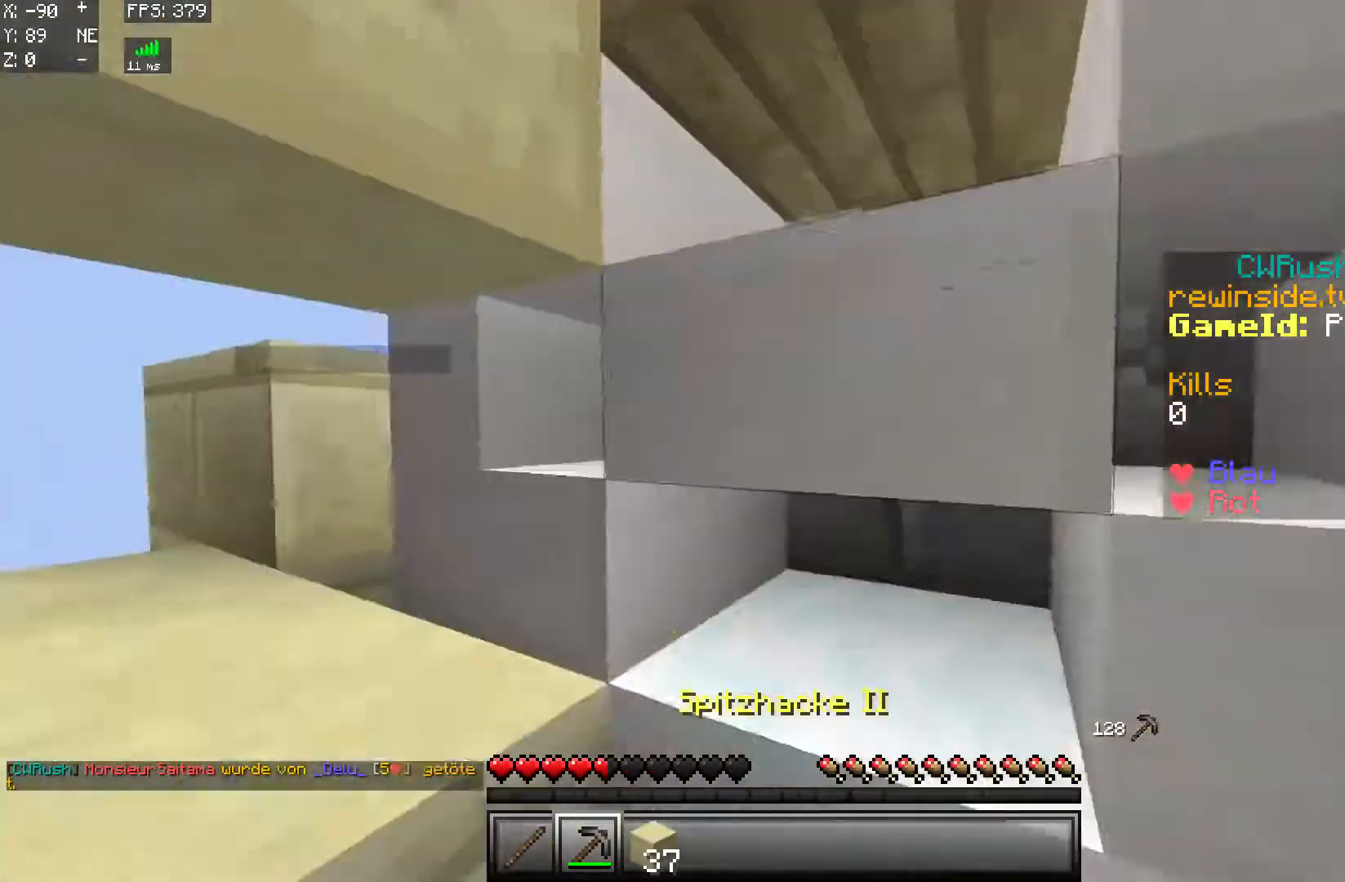
{"keys": ["a"], "mouse": [], "events": [[217, "mouse_right", "down"], [300, "mouse_right", "up"], [350, "a", "down"]]}
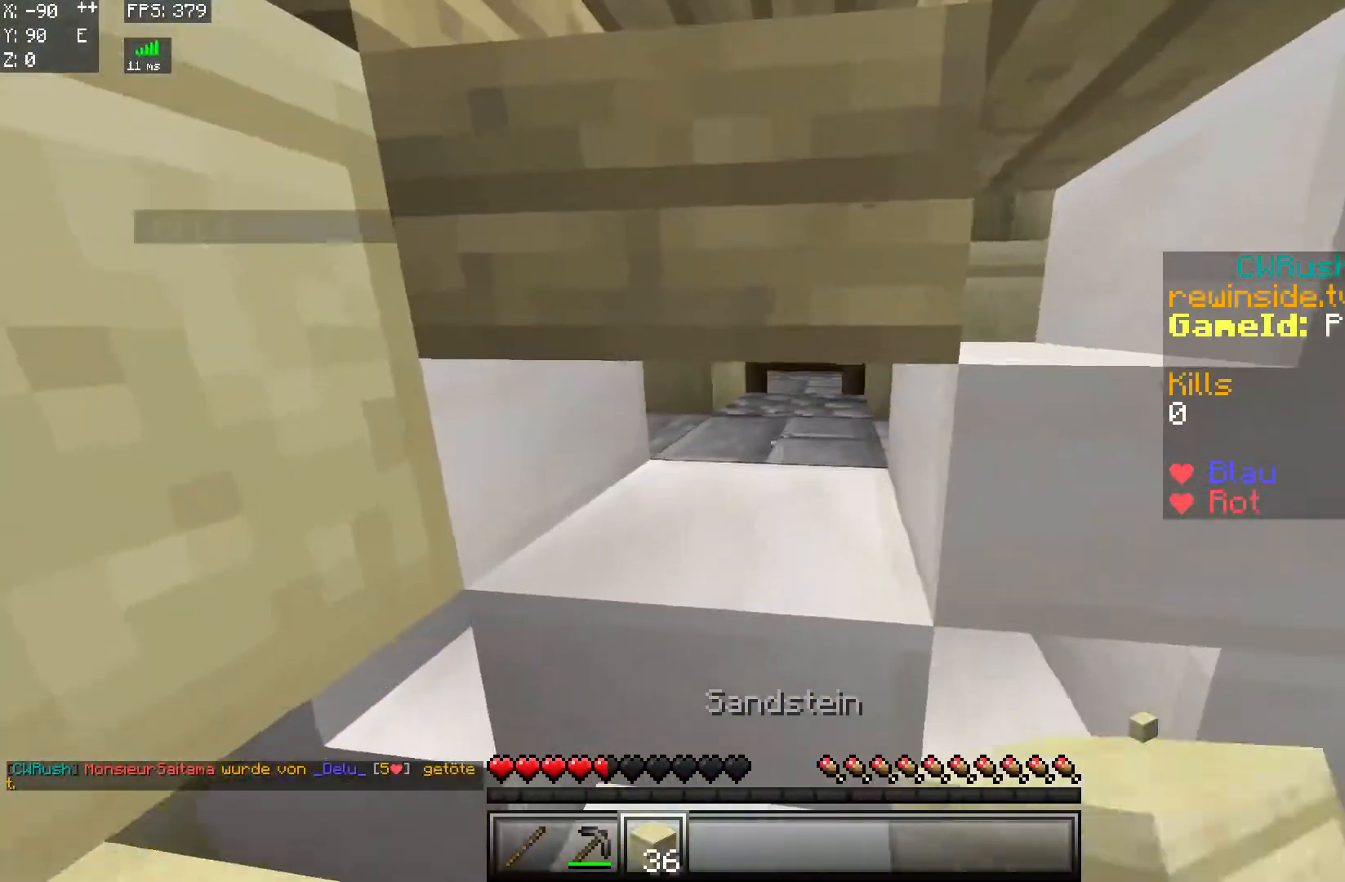
{"keys": [], "mouse": ["left"], "events": [[51, "mouse_left", "down"], [101, "a", "up"]]}
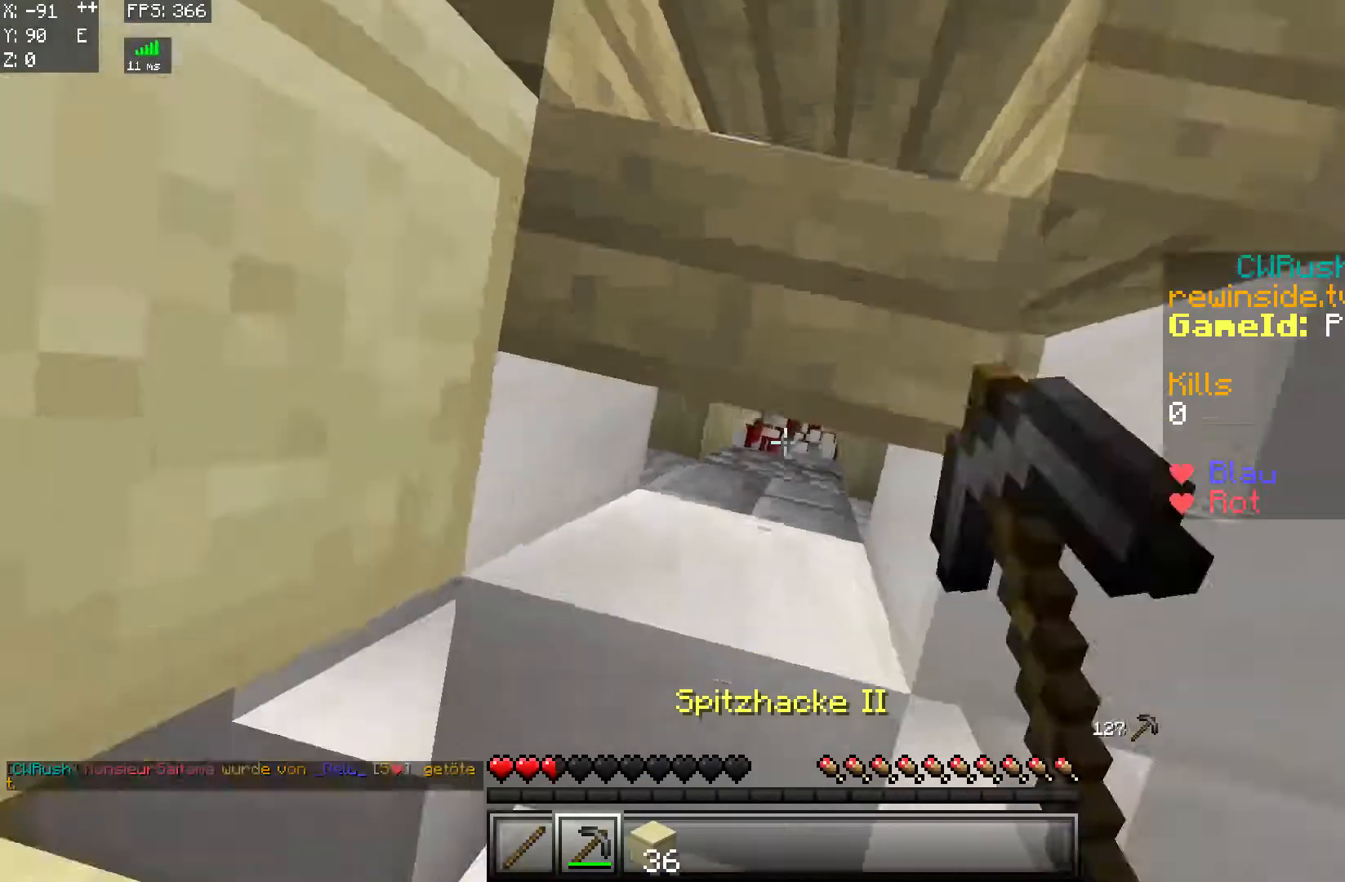
{"keys": ["w"], "mouse": [], "events": [[200, "d", "down"], [250, "mouse_left", "up"], [250, "w", "down"], [300, "d", "up"], [300, "mouse_left", "down"], [350, "mouse_left", "up"], [350, "w", "up"], [400, "w", "down"]]}
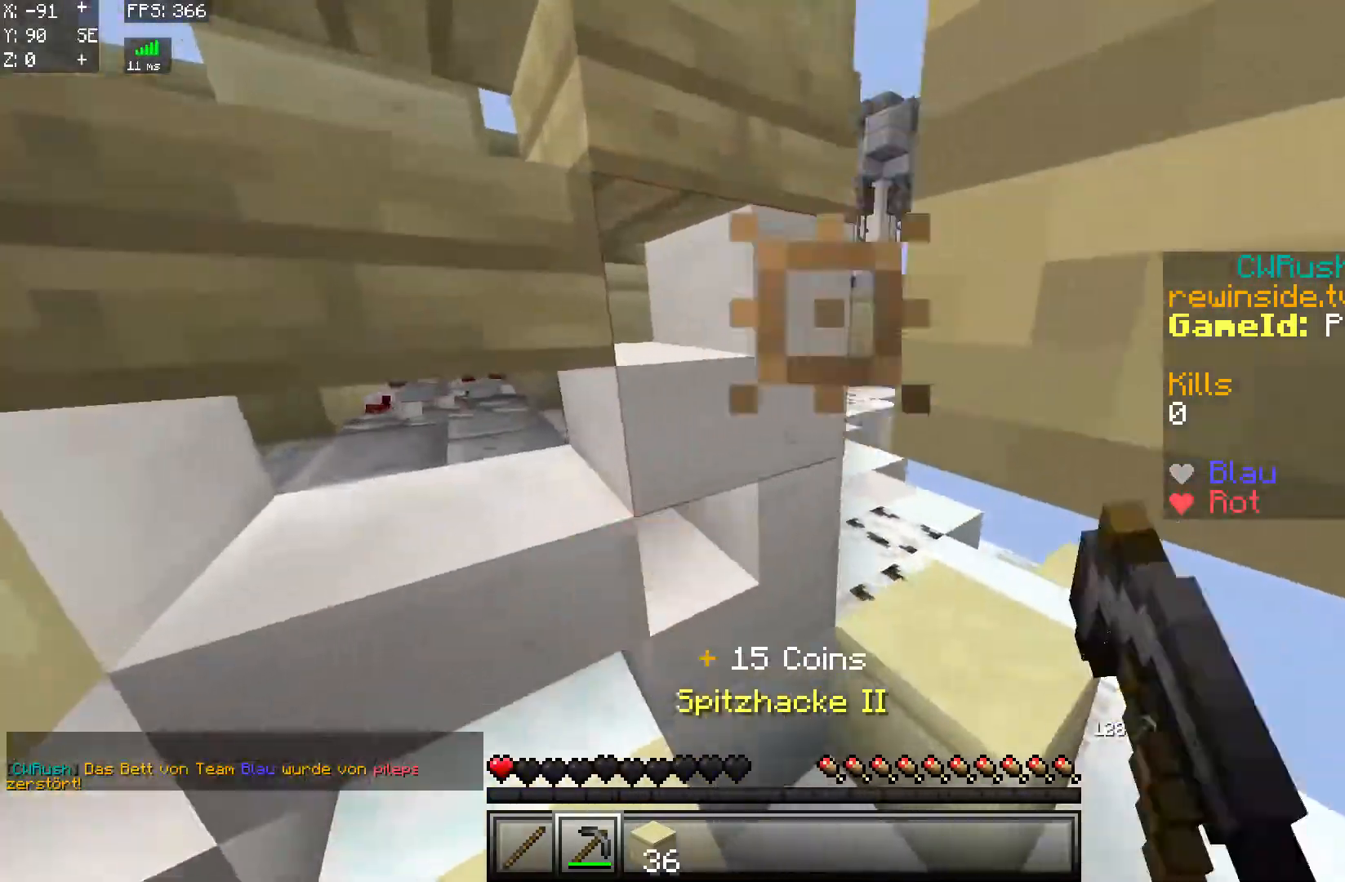
{"keys": [], "mouse": [], "events": [[167, "w", "up"]]}
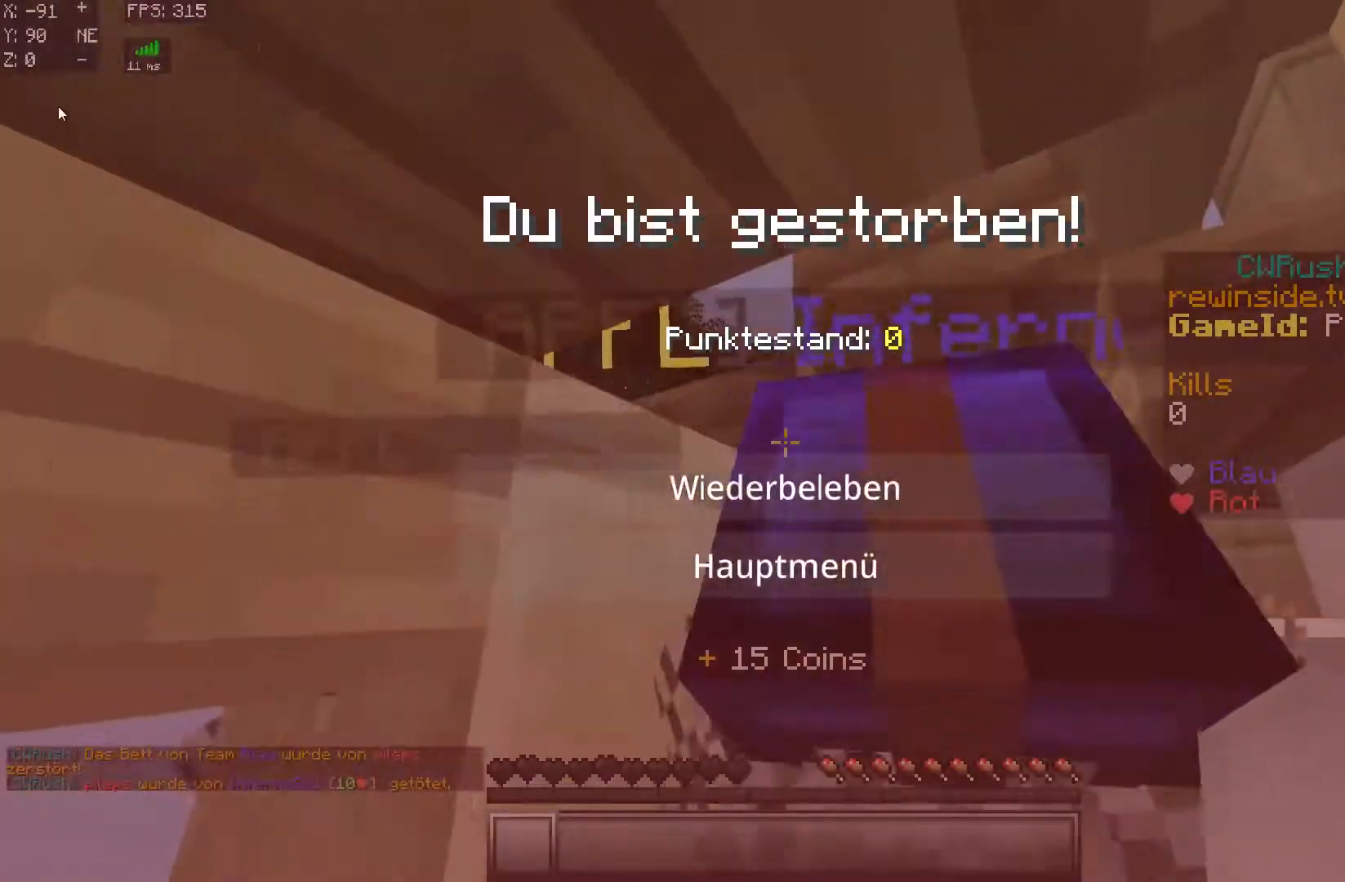
{"keys": [], "mouse": [], "events": []}
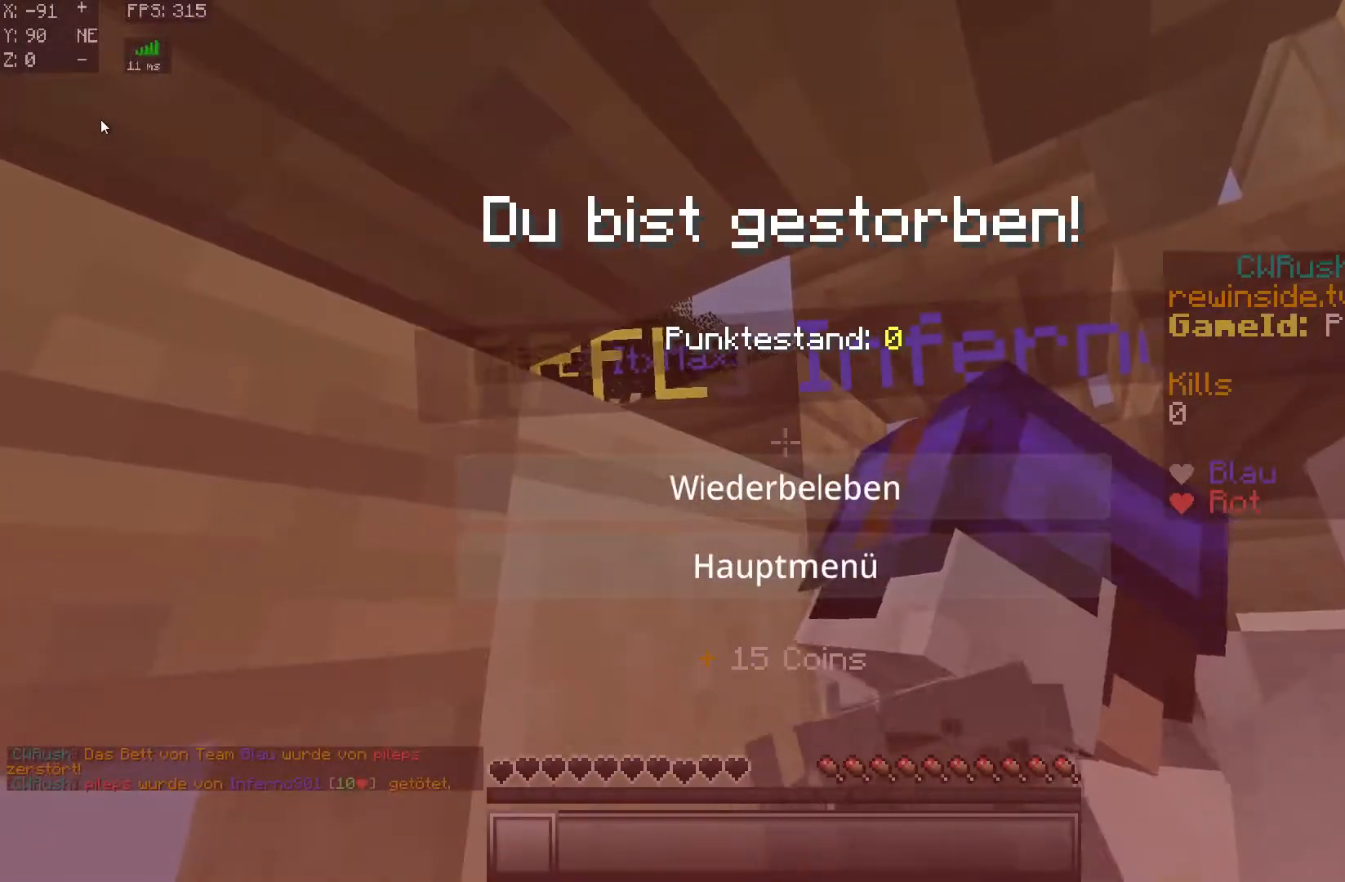
{"keys": ["a", "w"], "mouse": [], "events": [[301, "a", "down"], [301, "w", "down"]]}